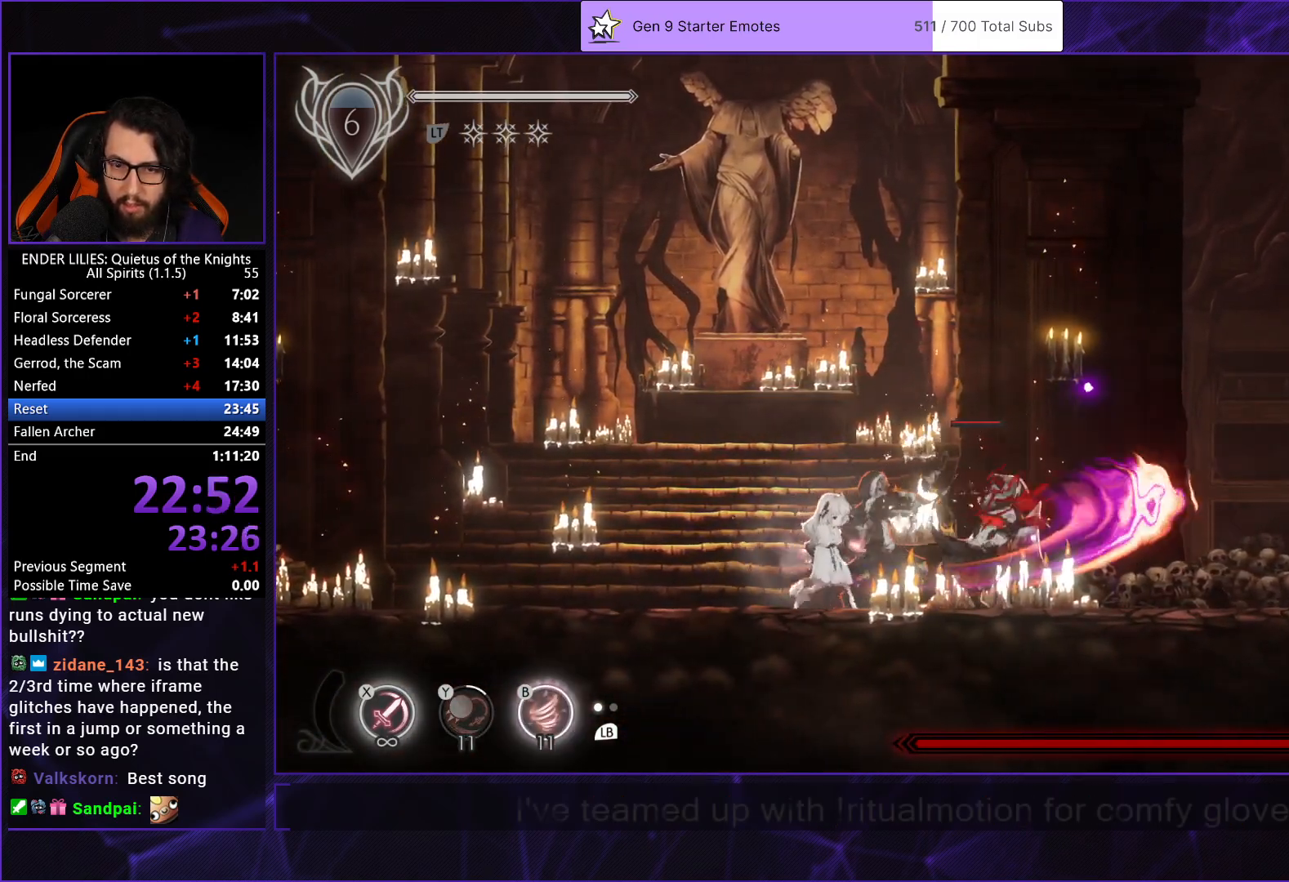
Gameplay with a controller (Xbox layout); each line is a JSON object with the inputs held at the frame after it. "events" lists button and stick changes between this image and that frame as [ms after this image, input, new state], when the widget could be followed in between. Not read: L3 R2 R3.
{"buttons": ["DPAD_RIGHT"], "left_stick": "center", "right_stick": "center", "events": [[100, "DPAD_RIGHT", "down"], [200, "X", "down"], [367, "X", "up"]]}
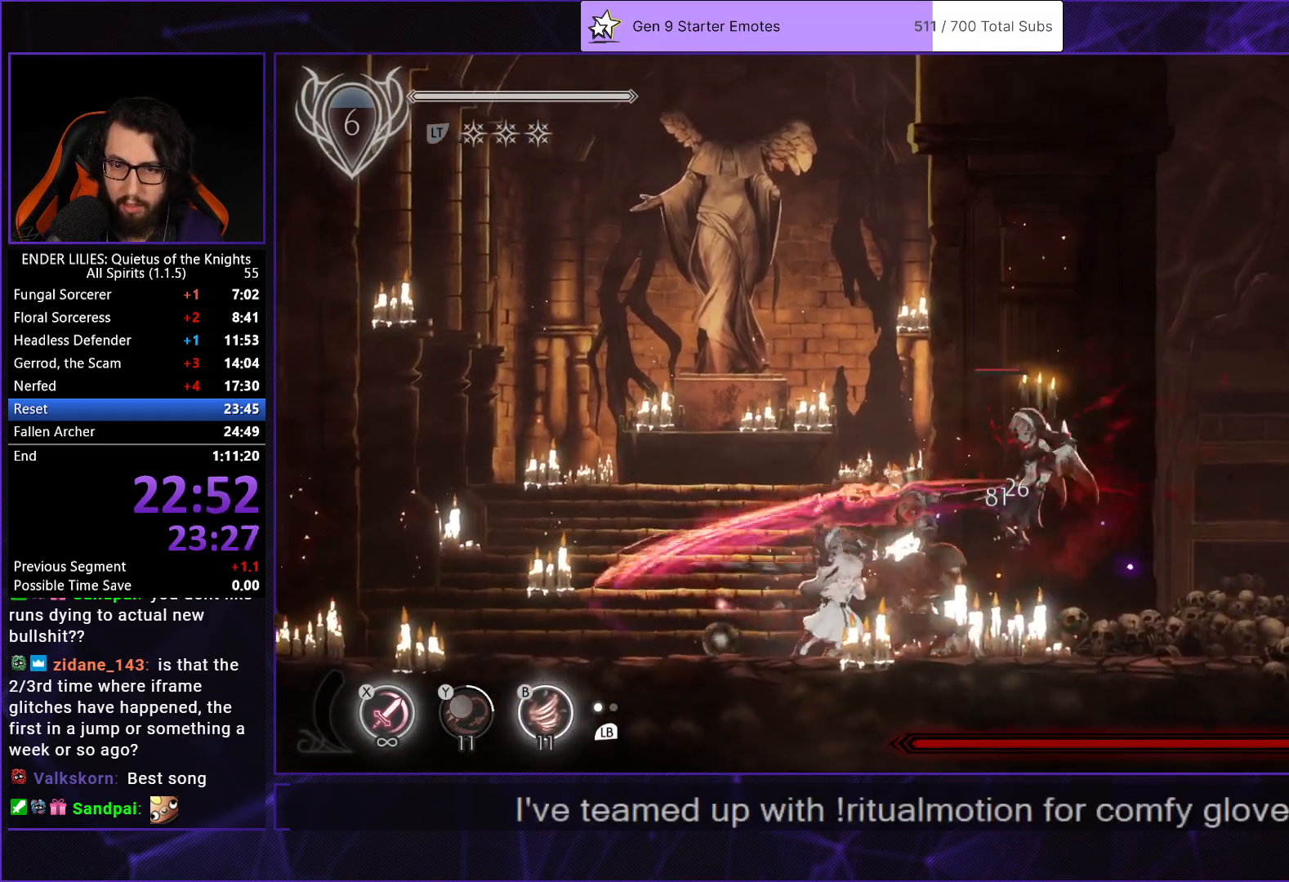
{"buttons": ["X", "DPAD_RIGHT"], "left_stick": "center", "right_stick": "center", "events": [[33, "X", "down"], [217, "X", "up"], [267, "L1", "down"], [383, "L1", "up"], [433, "X", "down"]]}
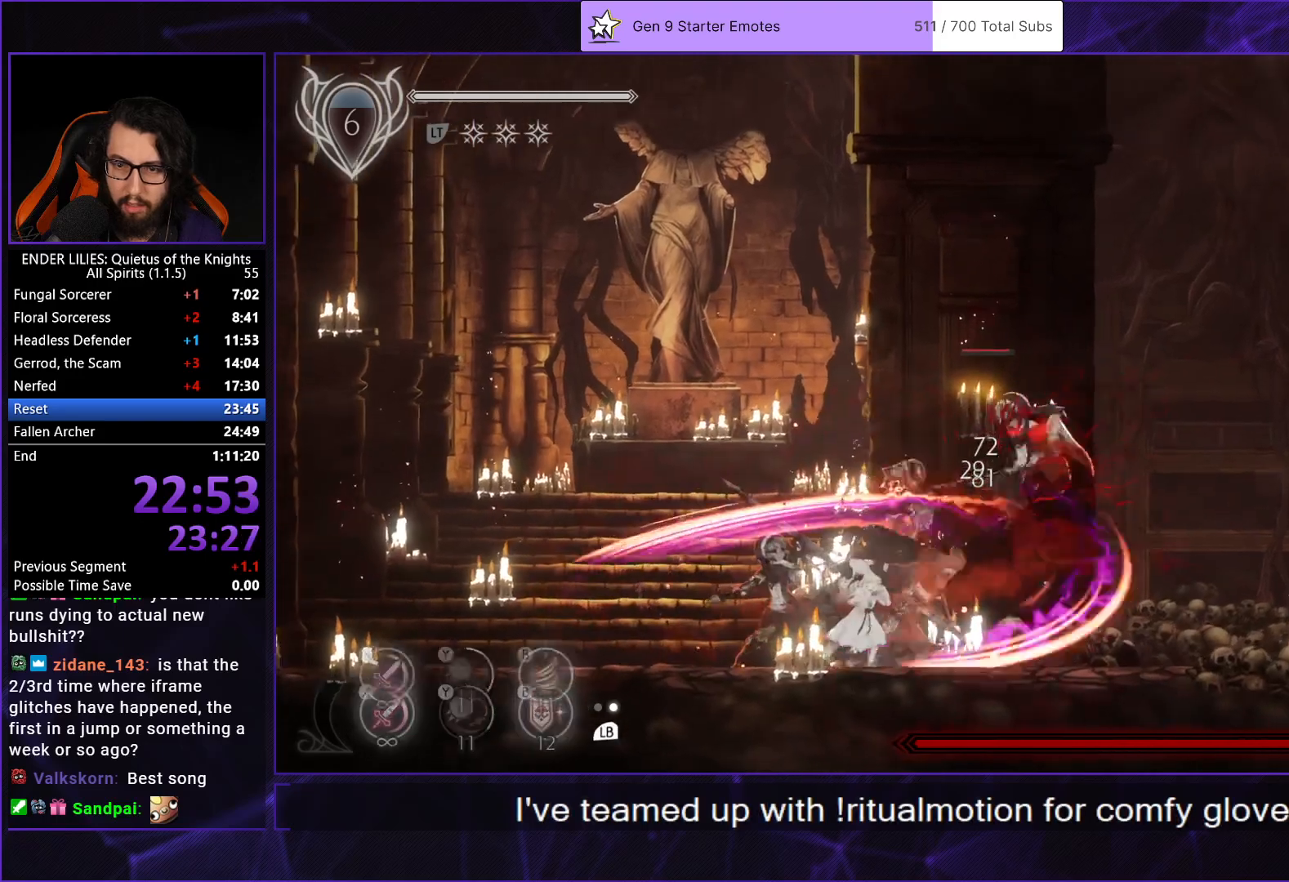
{"buttons": ["L1", "DPAD_RIGHT"], "left_stick": "center", "right_stick": "center", "events": [[117, "X", "up"], [300, "X", "down"], [483, "X", "up"], [500, "L1", "down"]]}
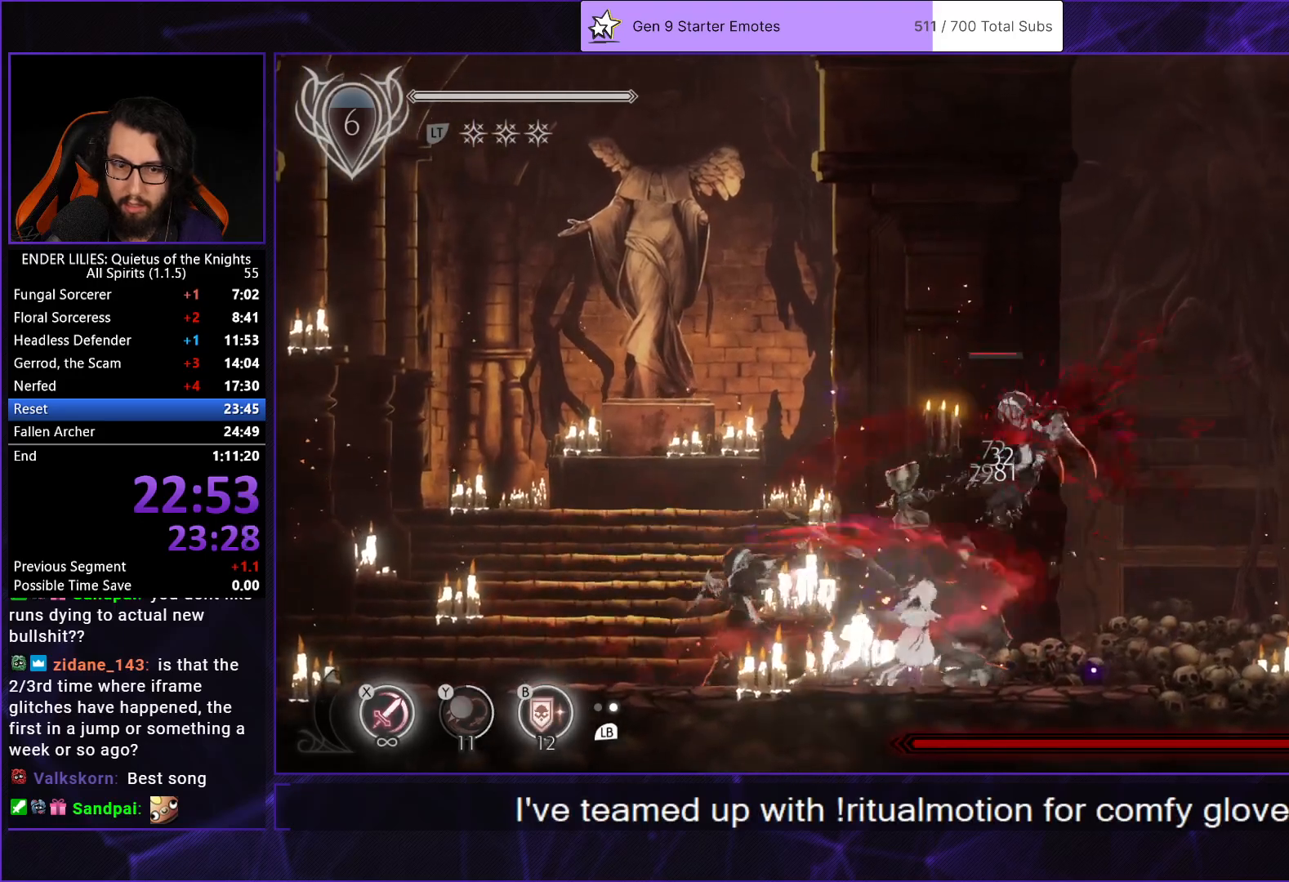
{"buttons": ["DPAD_RIGHT"], "left_stick": "center", "right_stick": "center", "events": [[117, "L1", "up"], [183, "X", "down"], [350, "X", "up"]]}
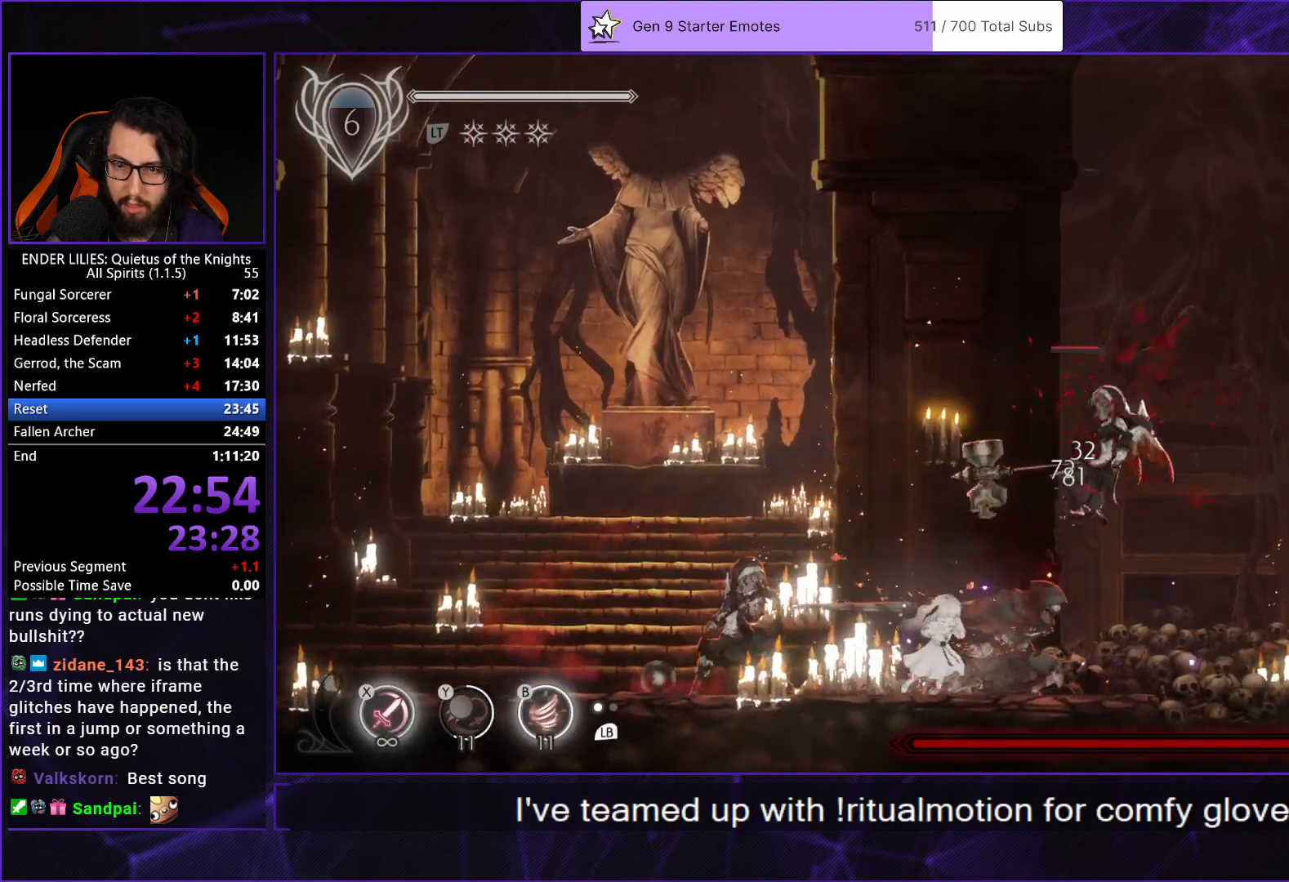
{"buttons": [], "left_stick": "center", "right_stick": "center", "events": [[33, "X", "down"], [167, "X", "up"], [250, "DPAD_RIGHT", "up"], [333, "B", "down"], [450, "B", "up"]]}
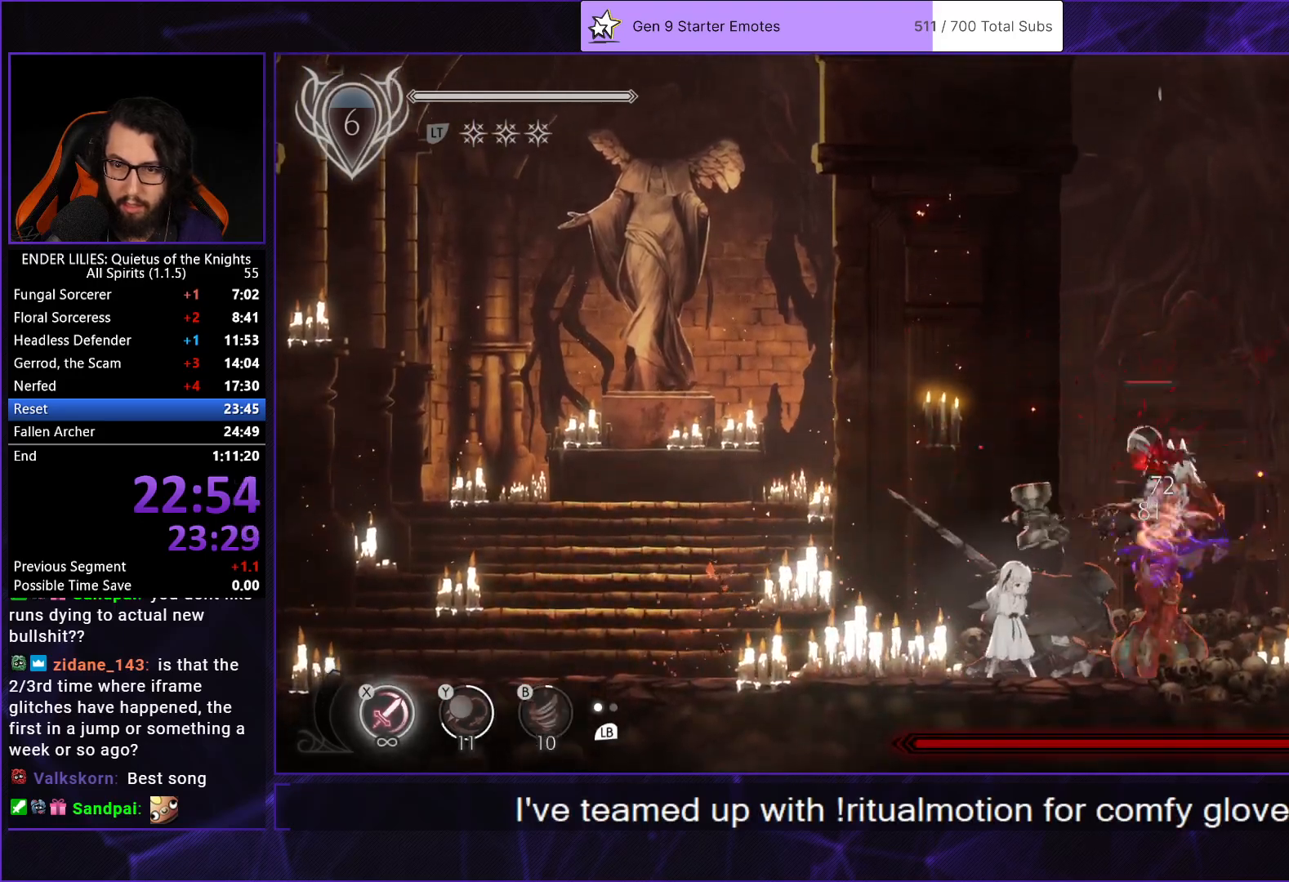
{"buttons": ["DPAD_LEFT"], "left_stick": "center", "right_stick": "center", "events": [[50, "DPAD_RIGHT", "down"], [167, "DPAD_RIGHT", "up"], [200, "DPAD_LEFT", "down"]]}
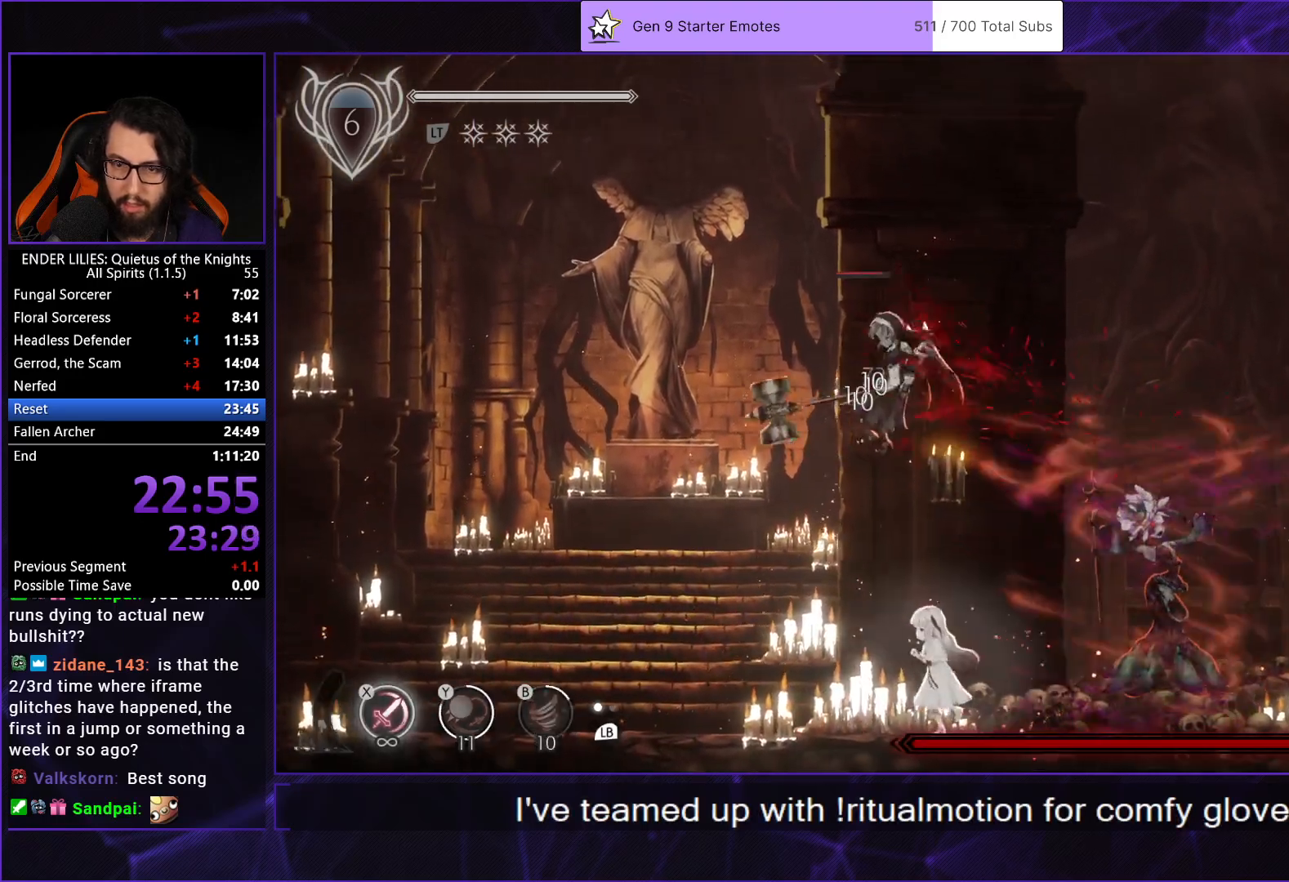
{"buttons": ["DPAD_LEFT"], "left_stick": "center", "right_stick": "center", "events": [[267, "X", "down"], [417, "X", "up"]]}
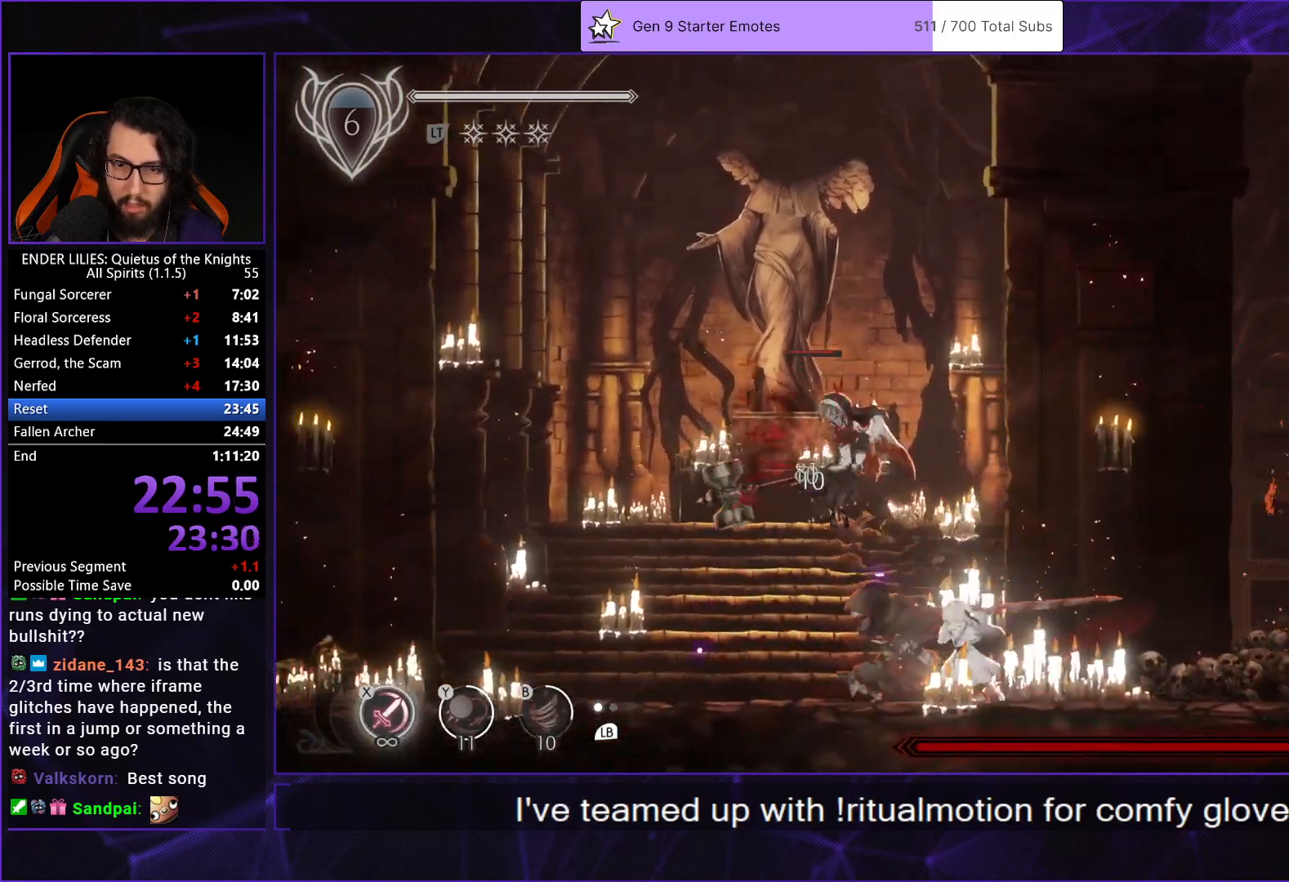
{"buttons": ["X", "DPAD_LEFT"], "left_stick": "center", "right_stick": "center", "events": [[117, "X", "down"], [267, "X", "up"], [317, "L1", "down"], [417, "L1", "up"], [500, "X", "down"]]}
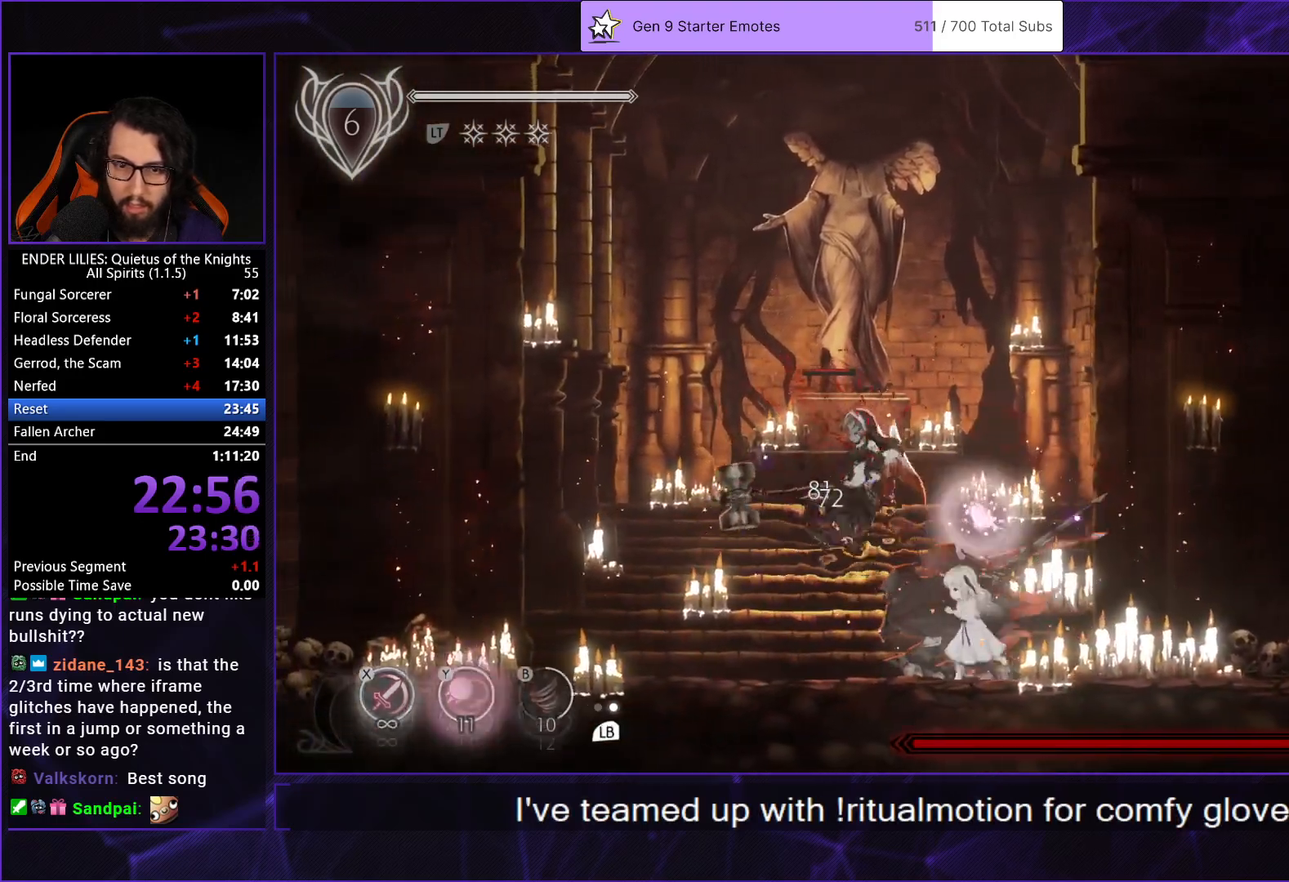
{"buttons": ["X", "DPAD_LEFT"], "left_stick": "center", "right_stick": "center", "events": [[183, "X", "up"], [367, "X", "down"]]}
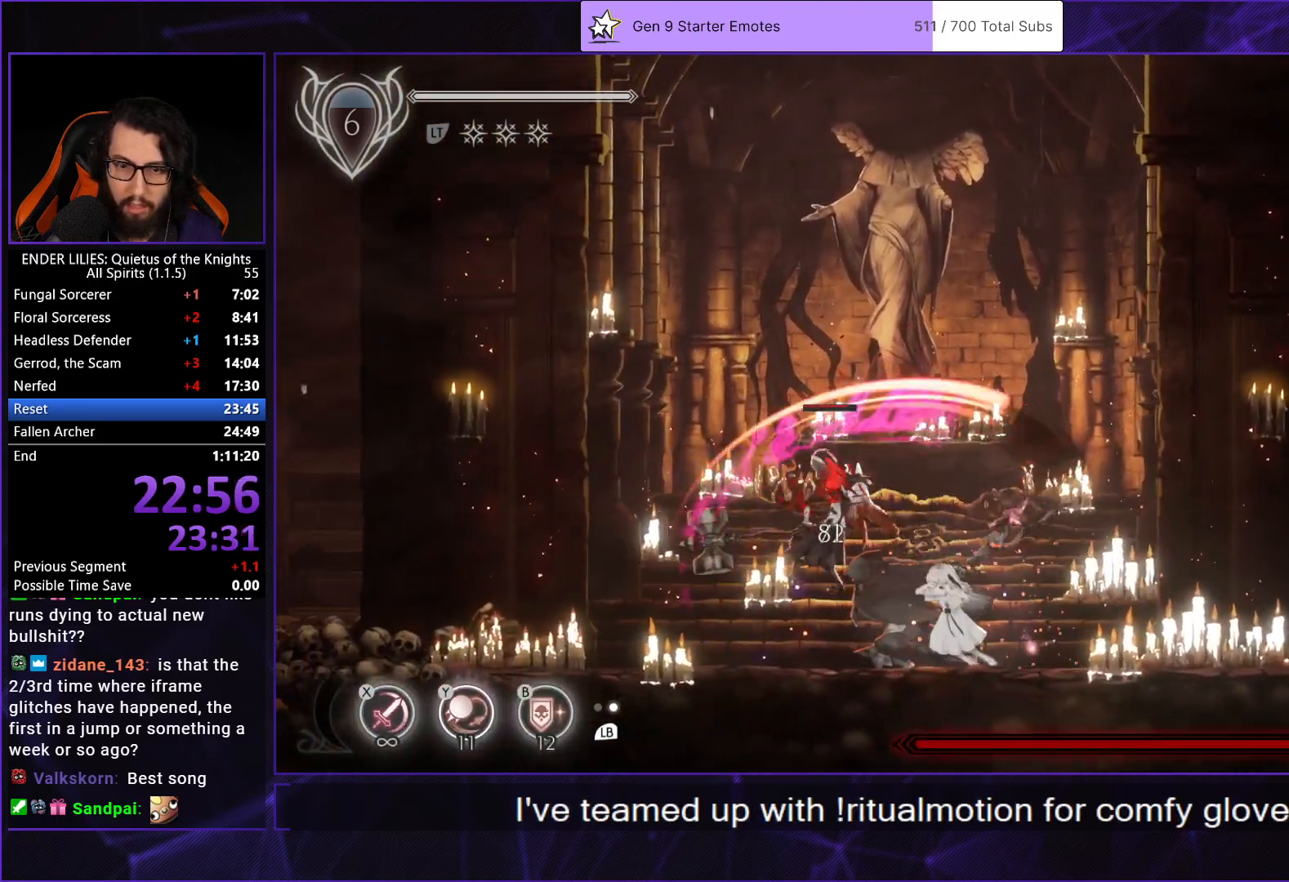
{"buttons": ["DPAD_LEFT"], "left_stick": "center", "right_stick": "center", "events": [[33, "X", "up"], [83, "L1", "down"], [183, "L1", "up"], [233, "X", "down"], [383, "X", "up"]]}
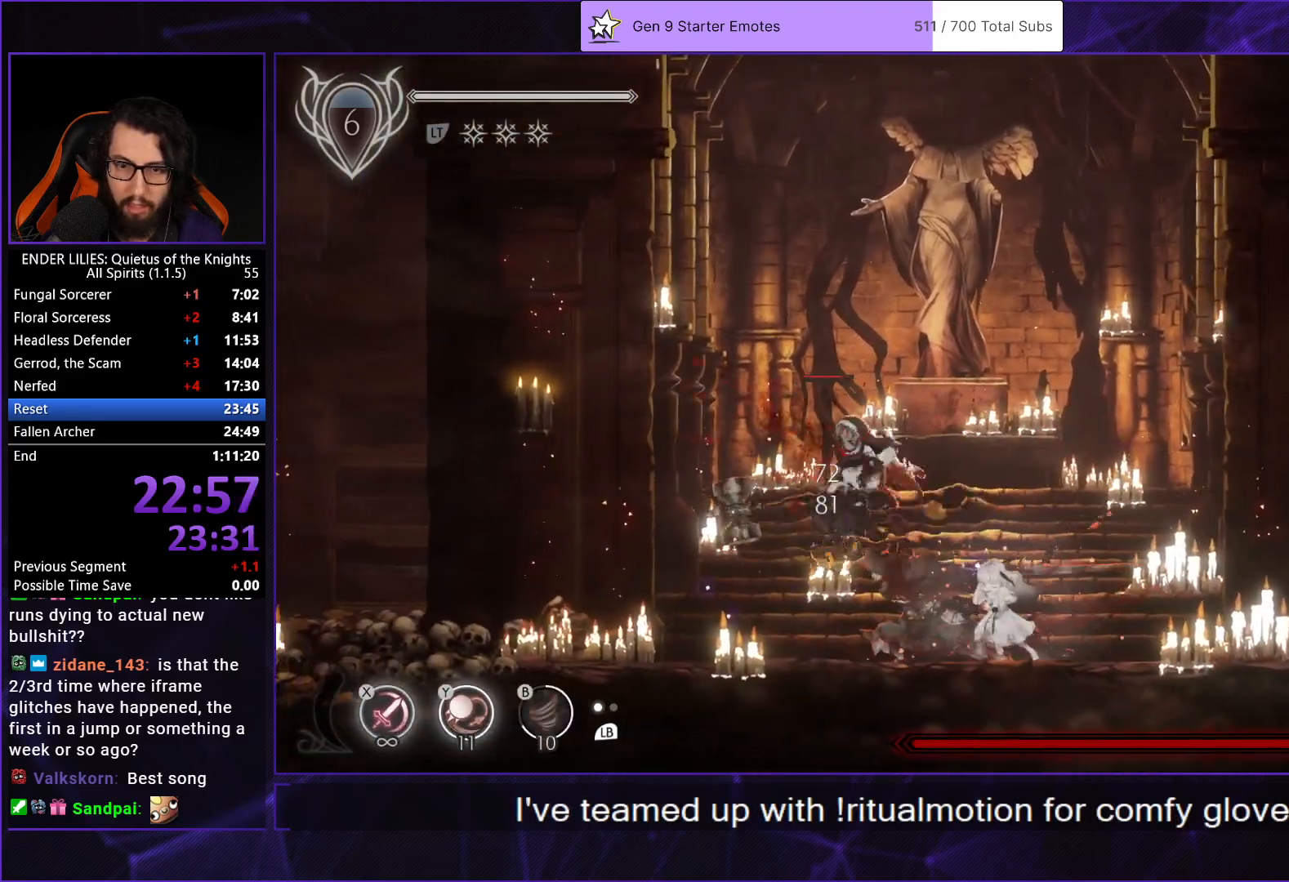
{"buttons": ["X", "DPAD_LEFT"], "left_stick": "center", "right_stick": "center", "events": [[100, "X", "down"], [183, "X", "up"], [267, "Y", "down"], [350, "Y", "up"], [450, "X", "down"]]}
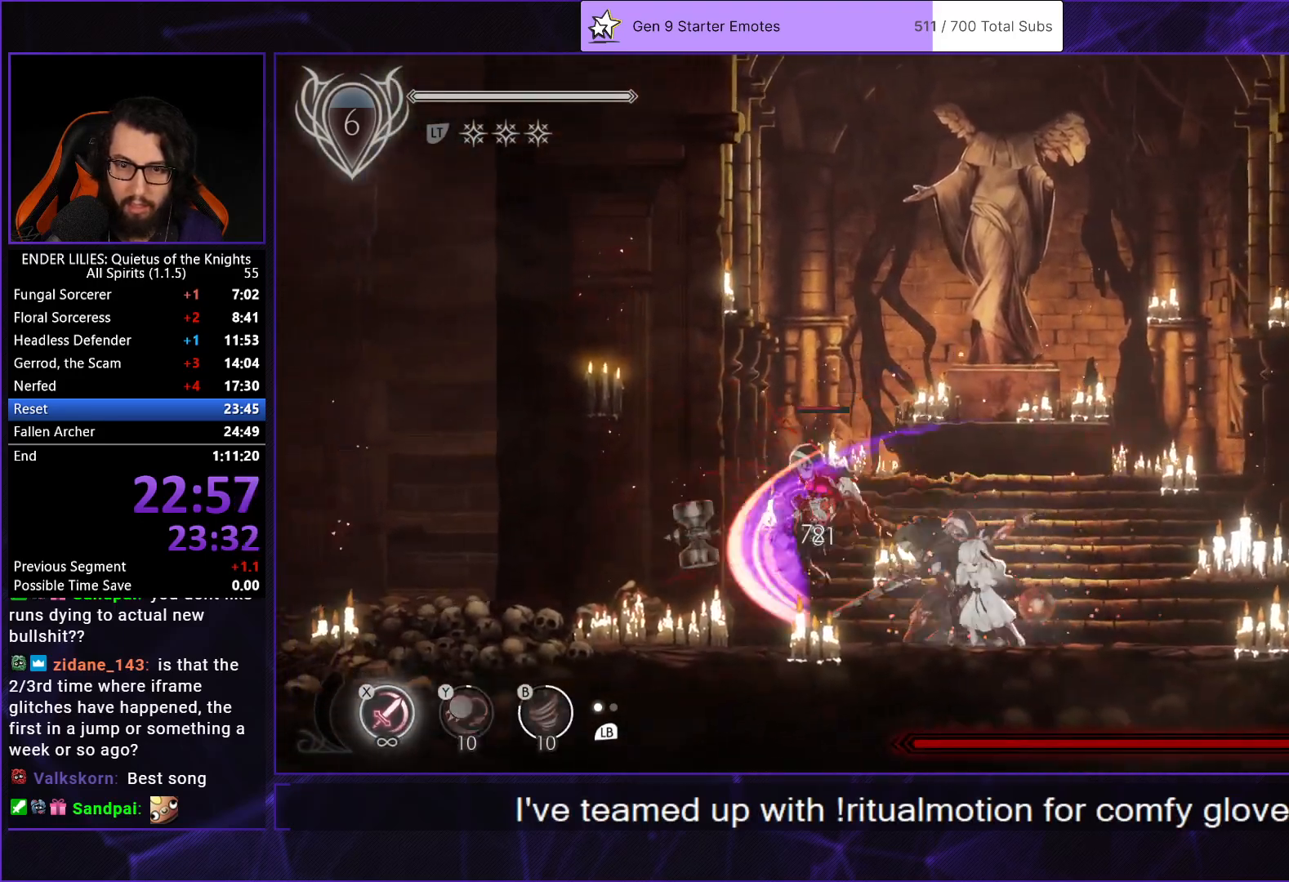
{"buttons": ["DPAD_LEFT"], "left_stick": "center", "right_stick": "center", "events": [[117, "X", "up"], [317, "X", "down"], [500, "X", "up"]]}
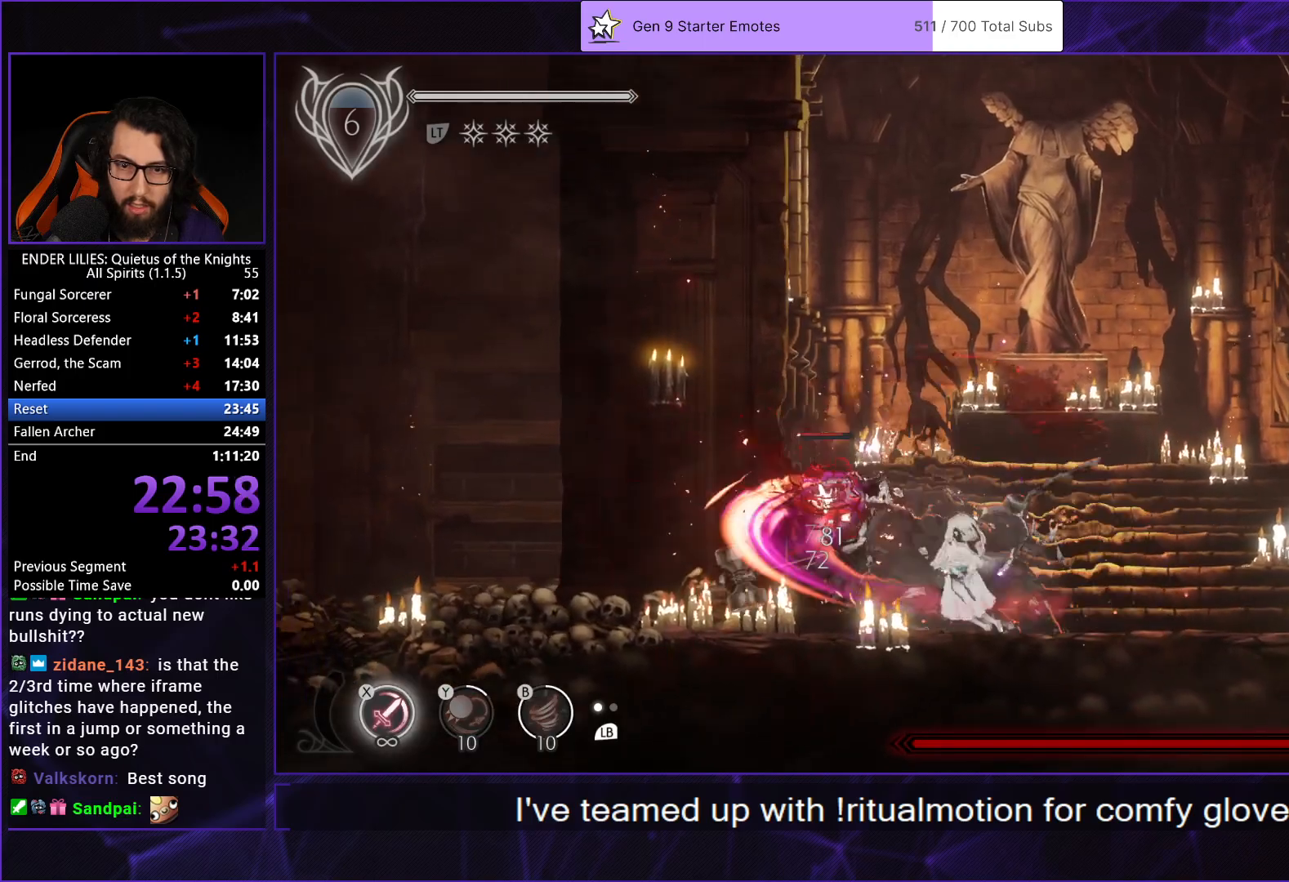
{"buttons": ["DPAD_LEFT"], "left_stick": "center", "right_stick": "center", "events": [[67, "L1", "down"], [167, "L1", "up"], [233, "X", "down"], [400, "X", "up"]]}
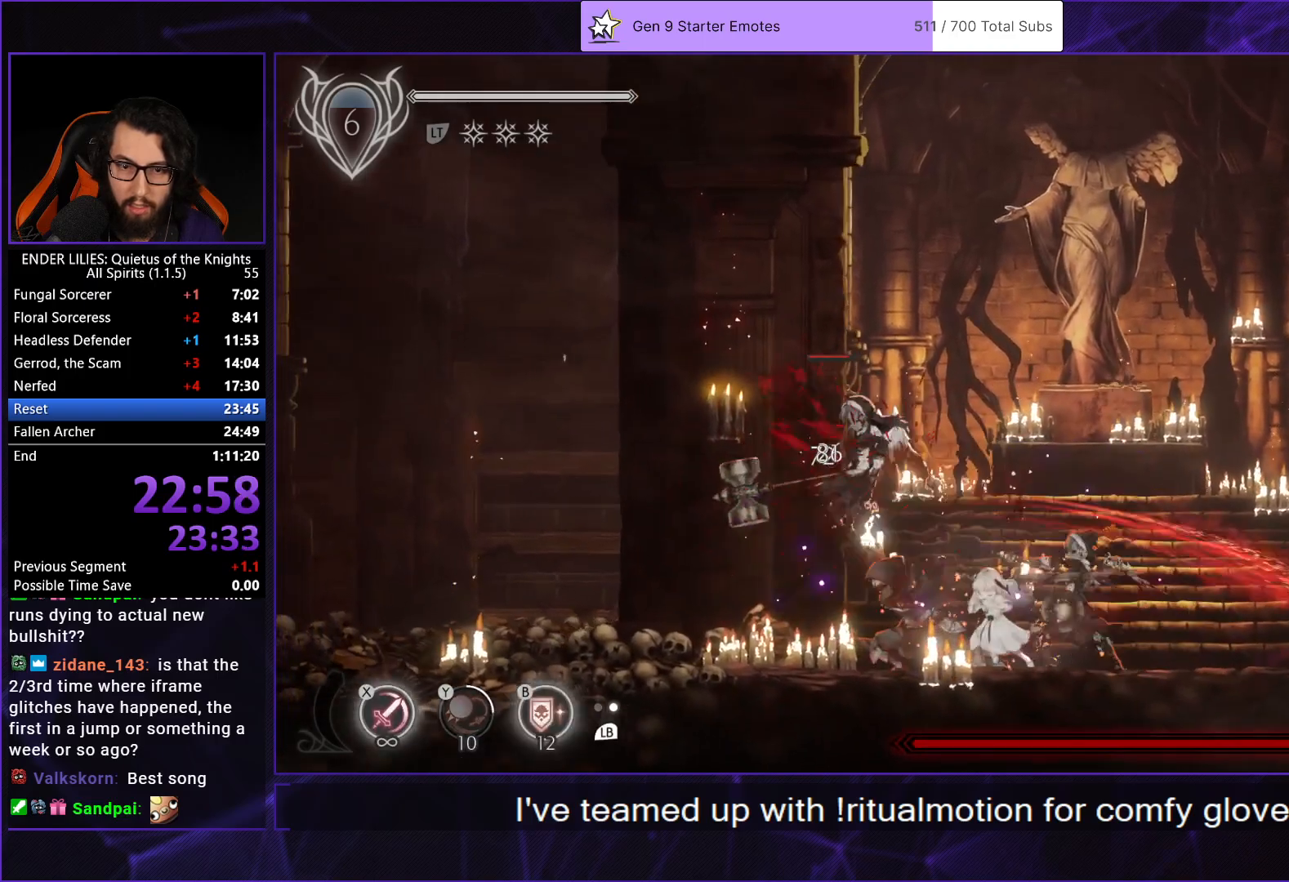
{"buttons": ["X"], "left_stick": "center", "right_stick": "center", "events": [[83, "X", "down"], [267, "X", "up"], [350, "L1", "down"], [433, "L1", "up"], [483, "DPAD_LEFT", "up"], [483, "X", "down"]]}
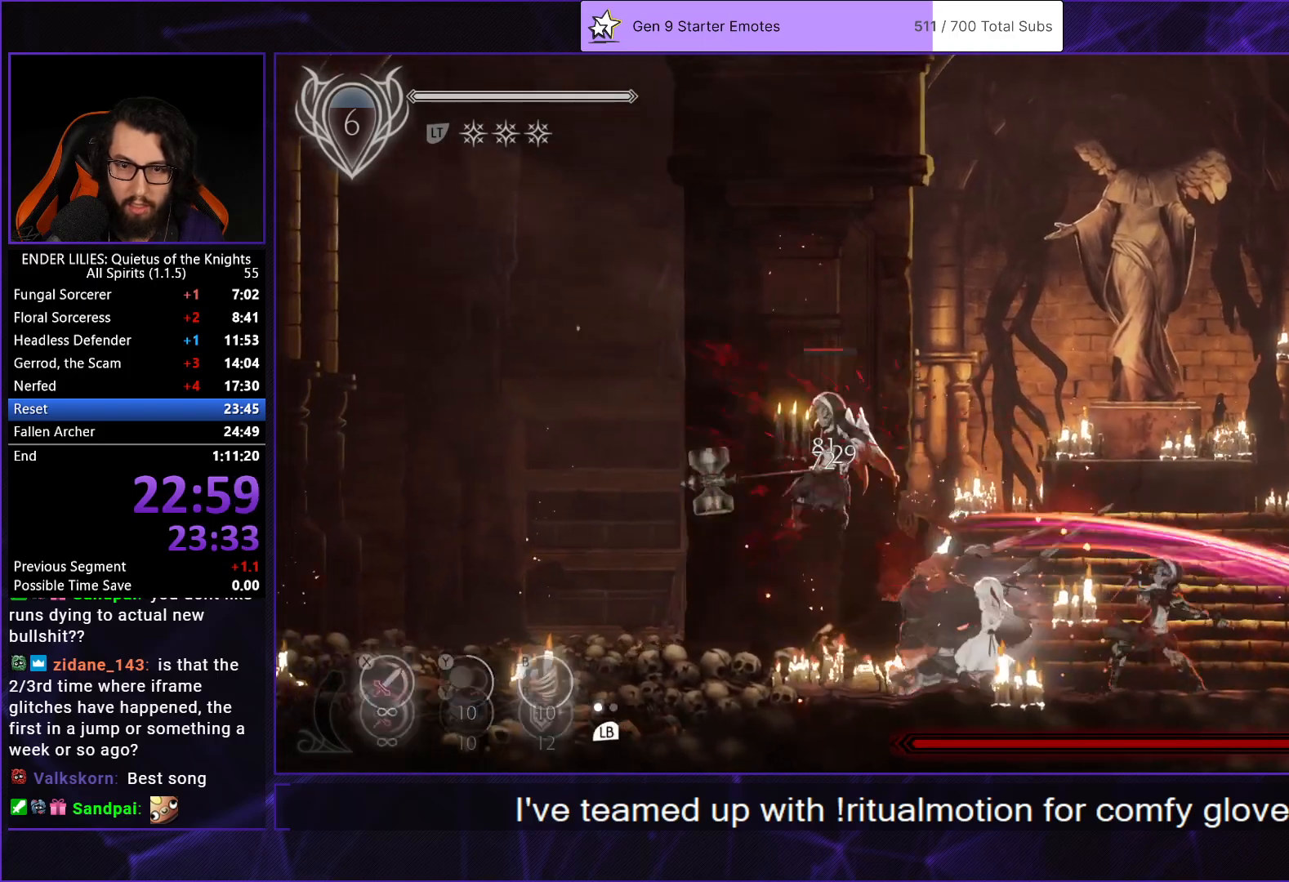
{"buttons": ["X", "DPAD_LEFT"], "left_stick": "center", "right_stick": "center", "events": [[100, "DPAD_LEFT", "down"], [183, "X", "up"], [383, "X", "down"]]}
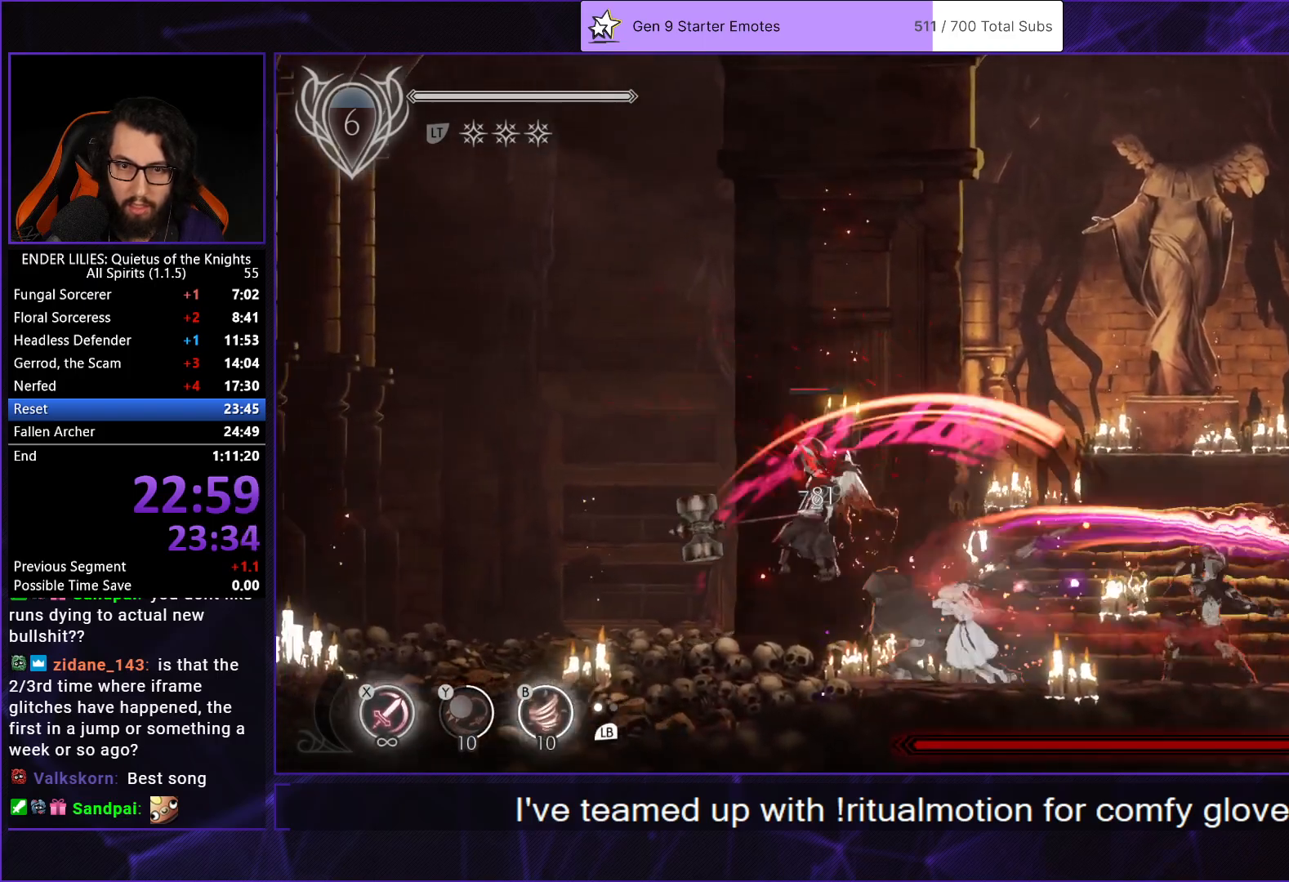
{"buttons": ["DPAD_LEFT"], "left_stick": "center", "right_stick": "center", "events": [[17, "X", "up"], [133, "B", "down"], [250, "B", "up"]]}
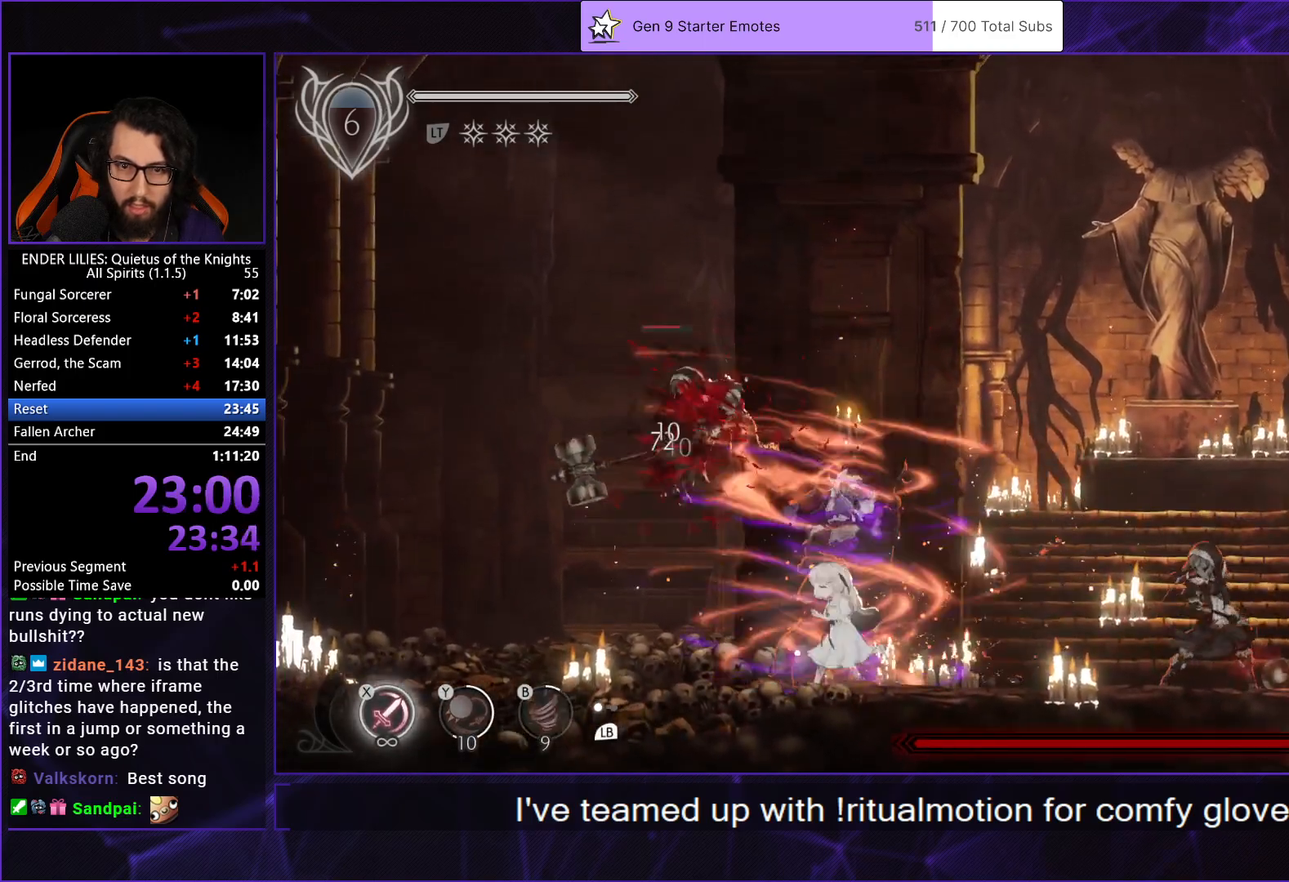
{"buttons": ["X", "DPAD_LEFT"], "left_stick": "center", "right_stick": "center", "events": [[467, "X", "down"]]}
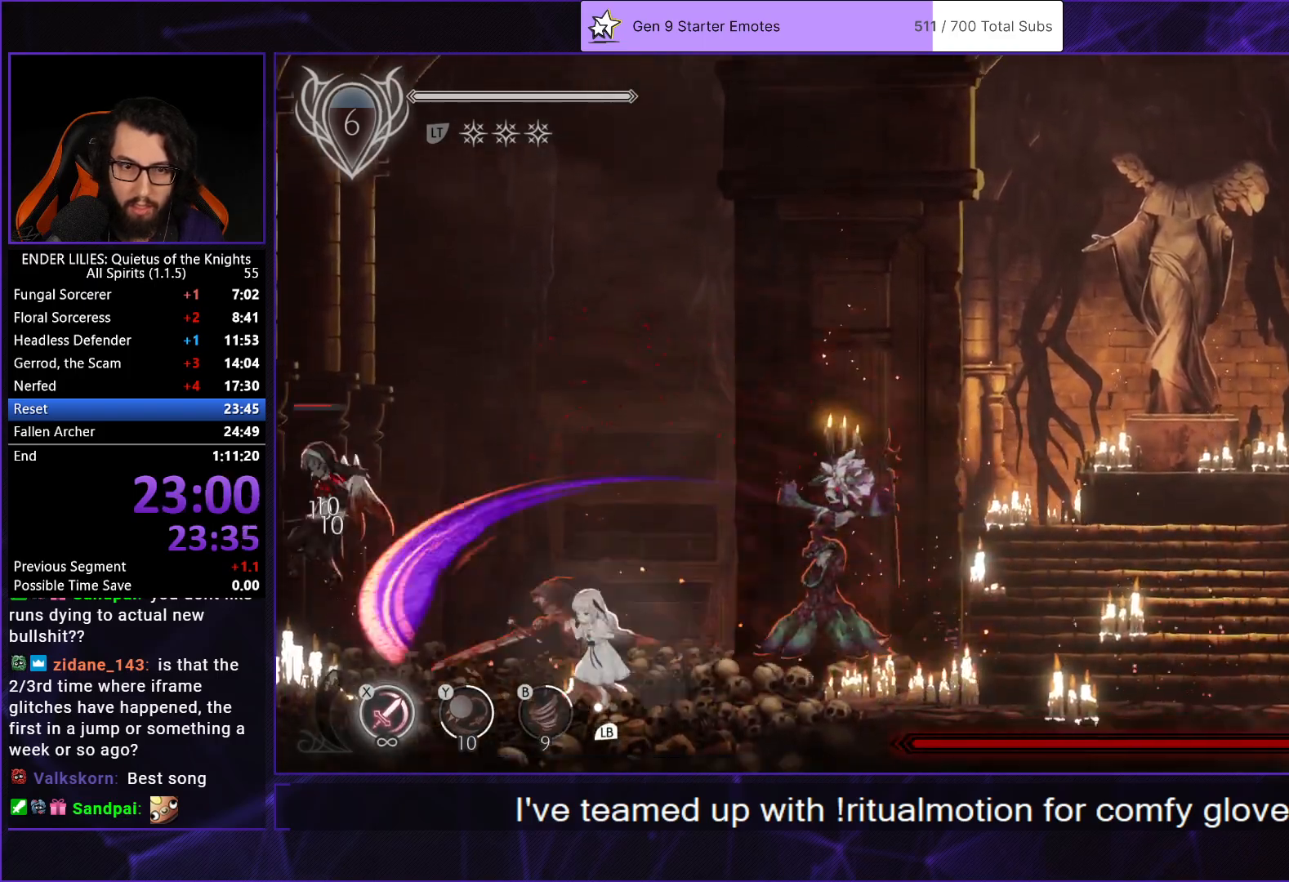
{"buttons": ["DPAD_LEFT"], "left_stick": "center", "right_stick": "center", "events": [[100, "X", "up"], [283, "X", "down"], [450, "X", "up"]]}
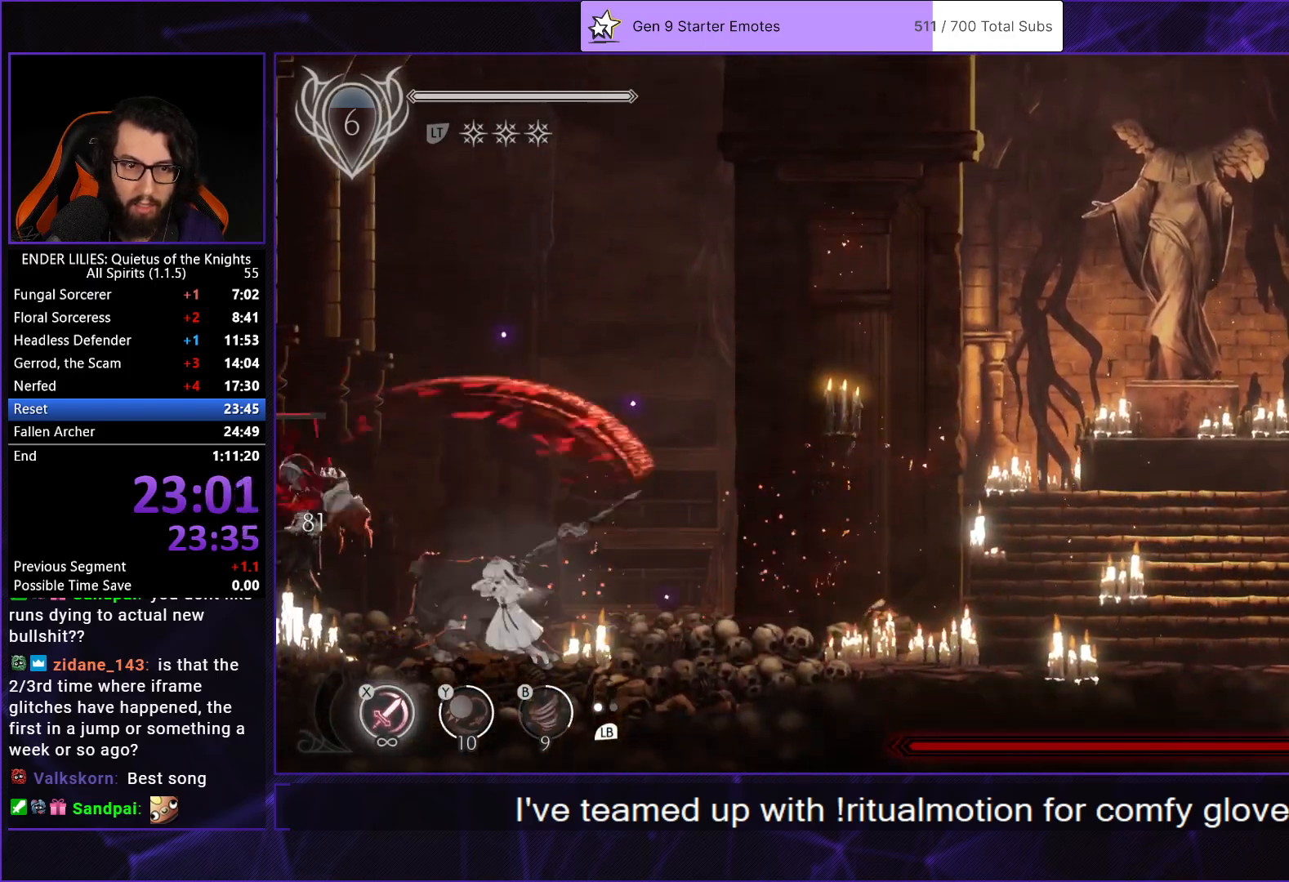
{"buttons": ["X"], "left_stick": "center", "right_stick": "center", "events": [[50, "L1", "down"], [150, "L1", "up"], [167, "X", "down"], [317, "DPAD_LEFT", "up"], [317, "X", "up"], [500, "X", "down"]]}
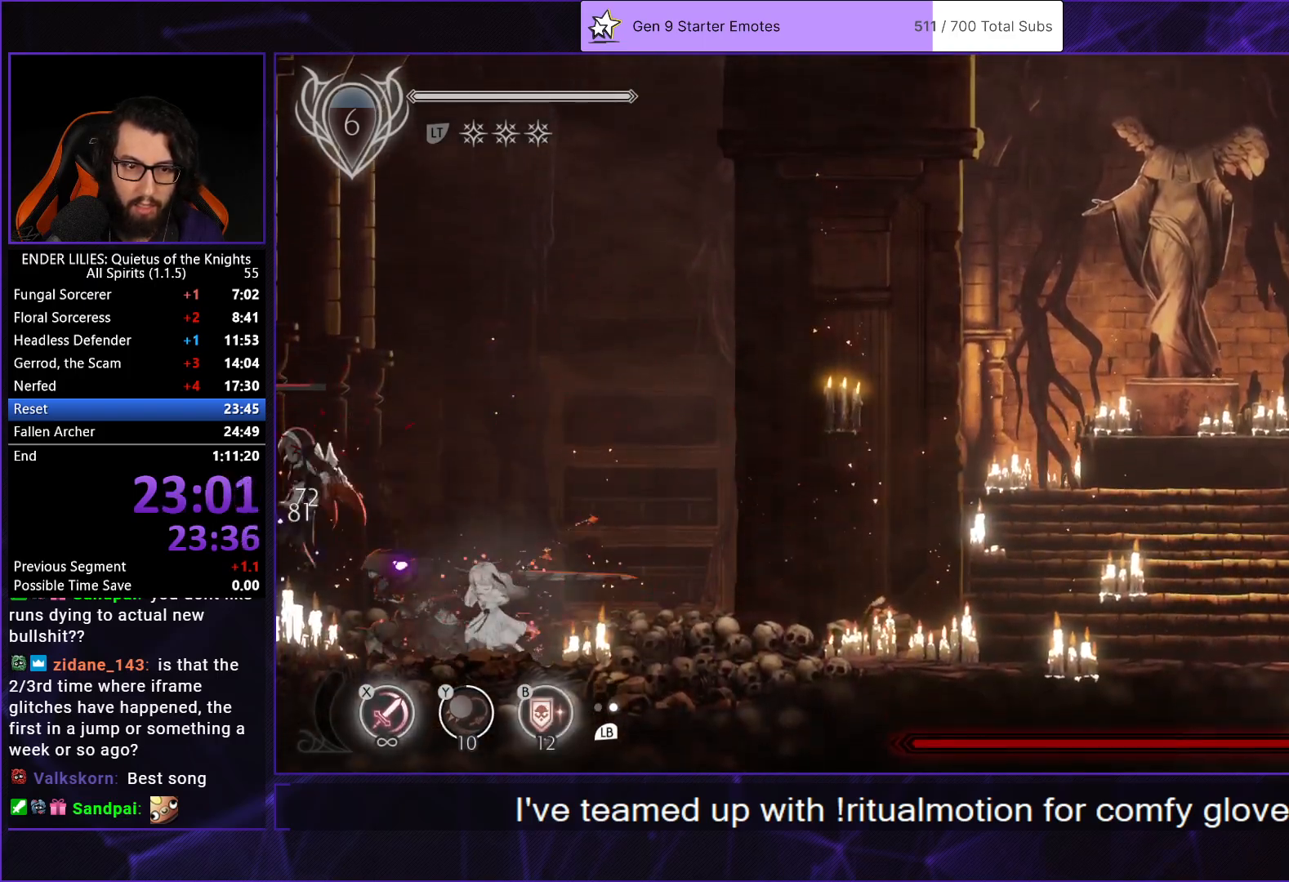
{"buttons": ["X"], "left_stick": "center", "right_stick": "center", "events": [[183, "X", "up"], [233, "L1", "down"], [350, "L1", "up"], [383, "X", "down"]]}
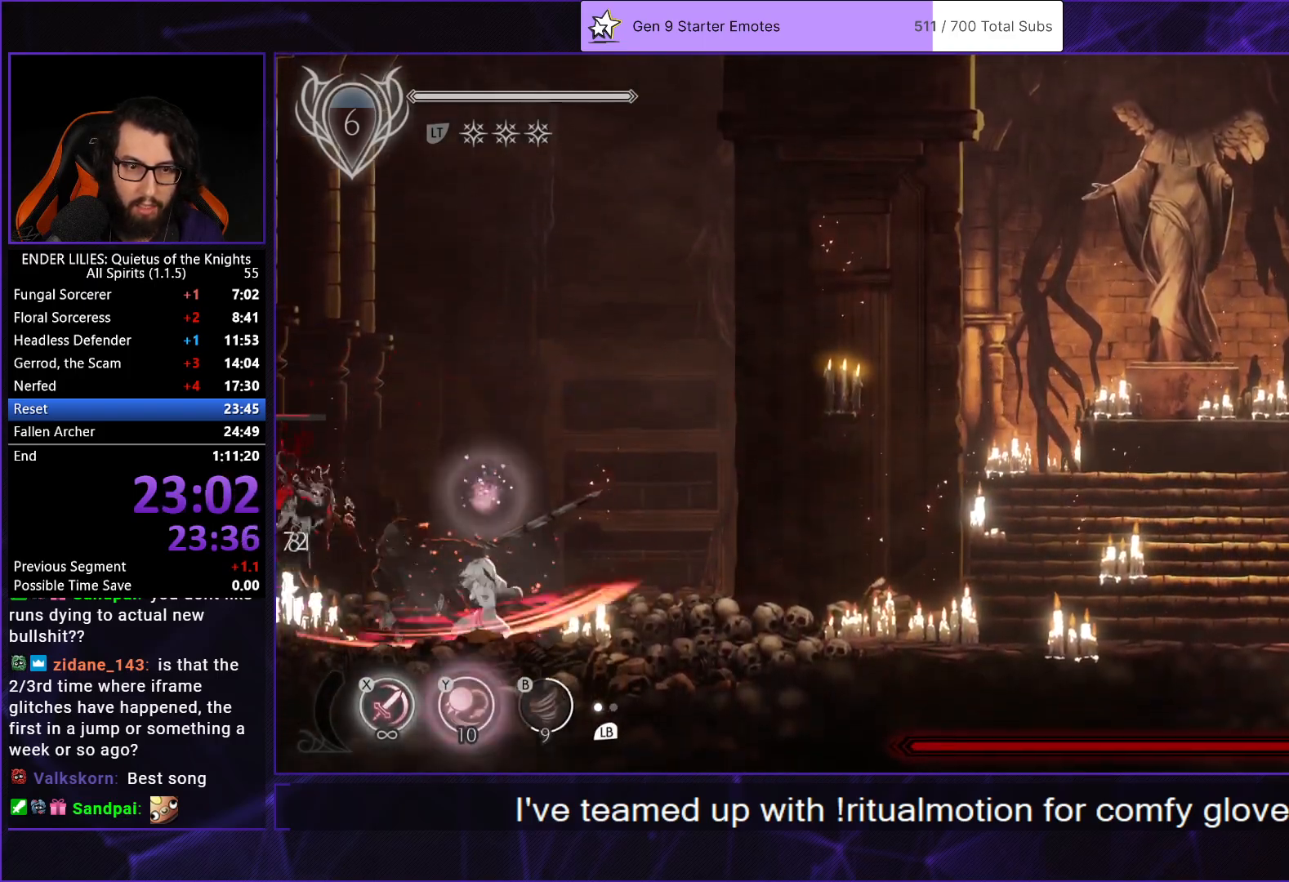
{"buttons": [], "left_stick": "center", "right_stick": "center", "events": [[50, "X", "up"], [217, "X", "down"], [317, "X", "up"], [383, "Y", "down"], [450, "Y", "up"]]}
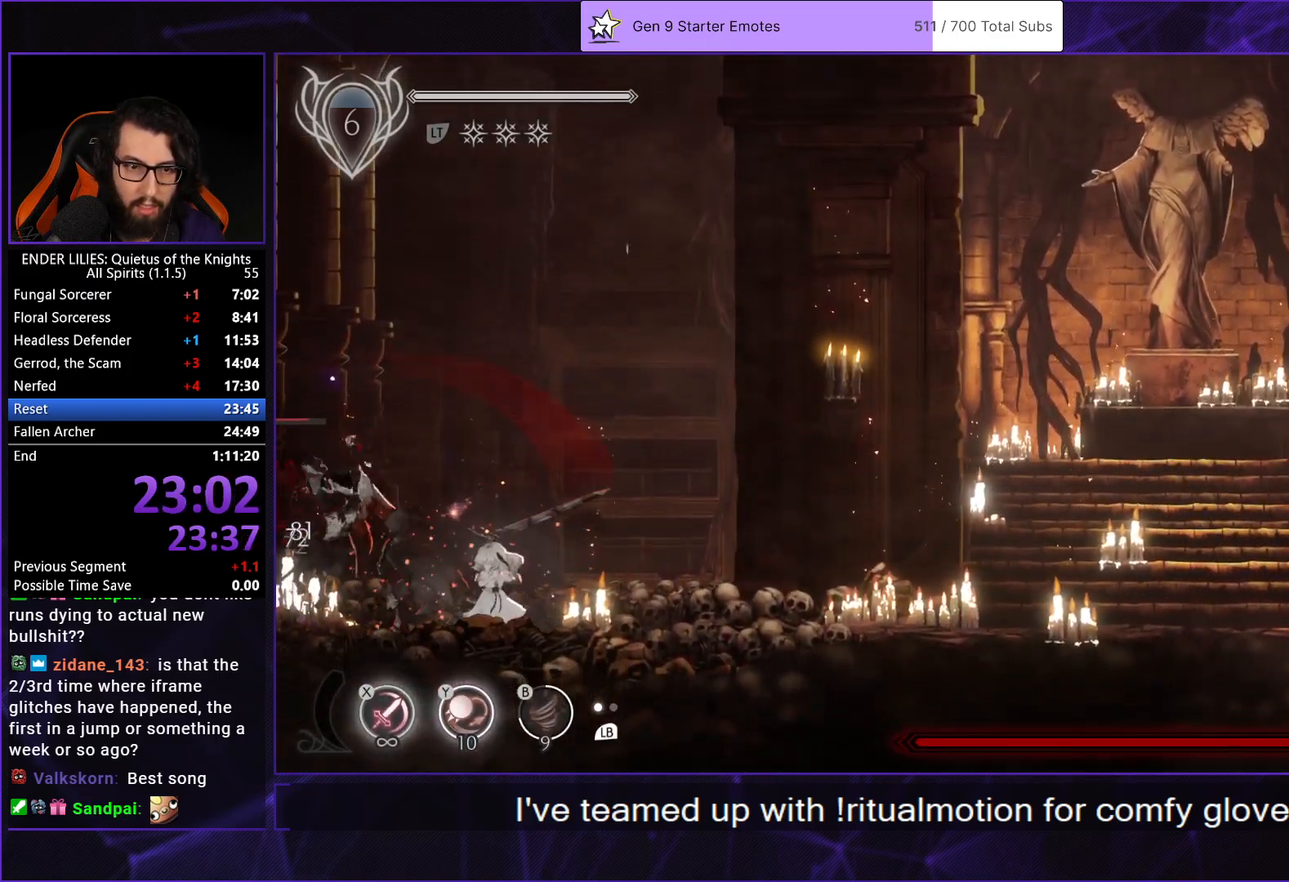
{"buttons": ["X"], "left_stick": "center", "right_stick": "center", "events": [[33, "X", "down"], [200, "X", "up"], [400, "X", "down"]]}
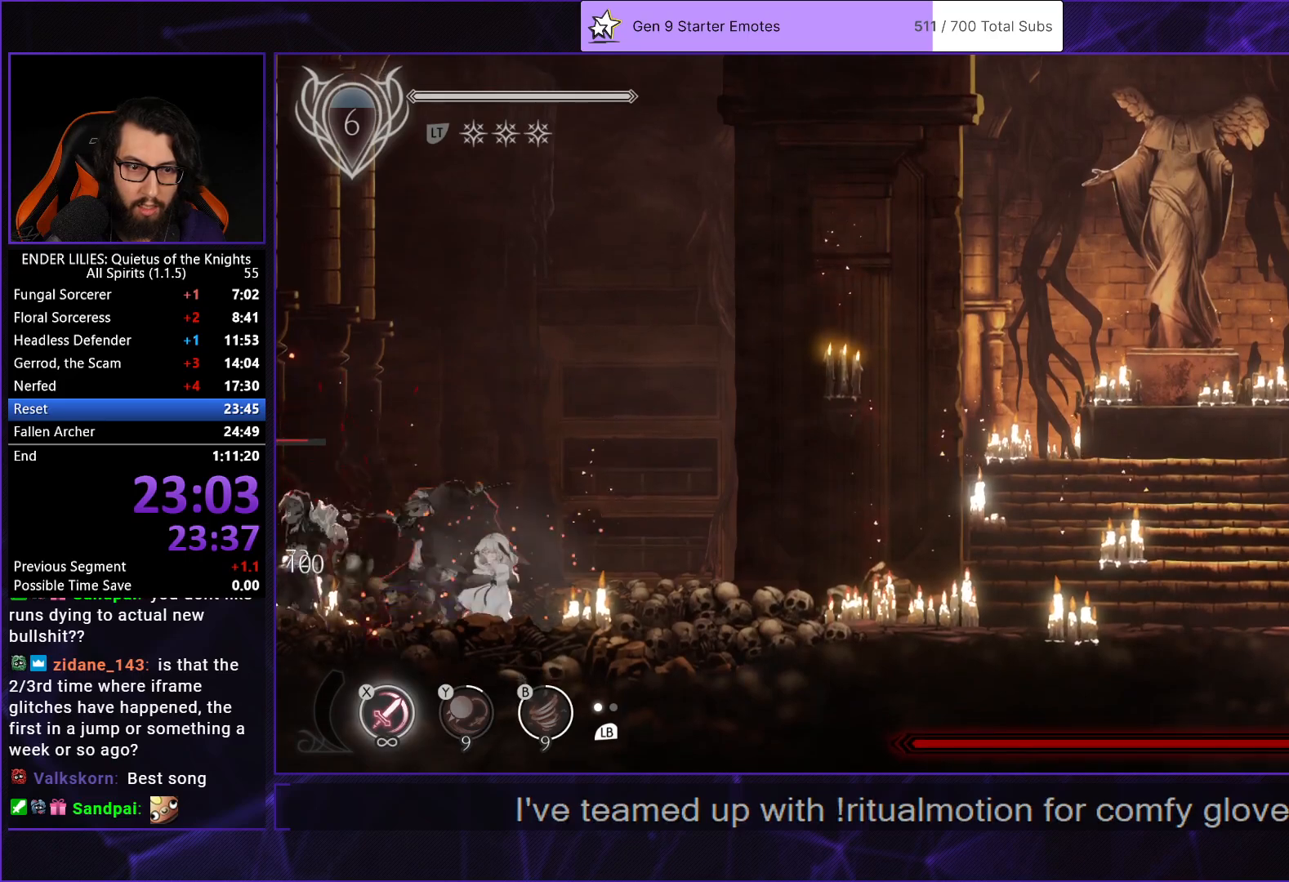
{"buttons": [], "left_stick": "center", "right_stick": "center", "events": [[67, "X", "up"], [133, "L1", "down"], [250, "L1", "up"], [300, "X", "down"], [433, "X", "up"]]}
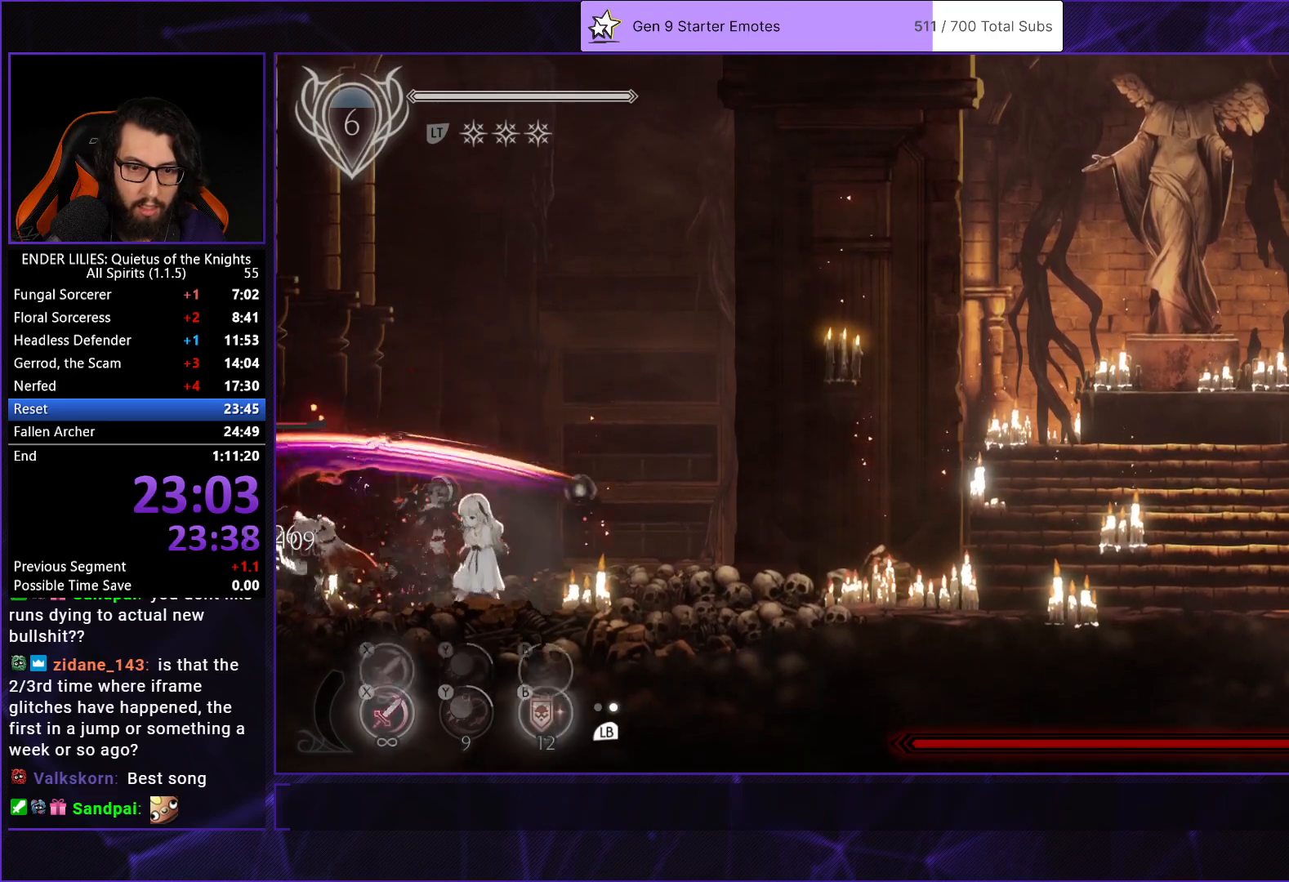
{"buttons": ["L1"], "left_stick": "center", "right_stick": "center", "events": [[483, "L1", "down"]]}
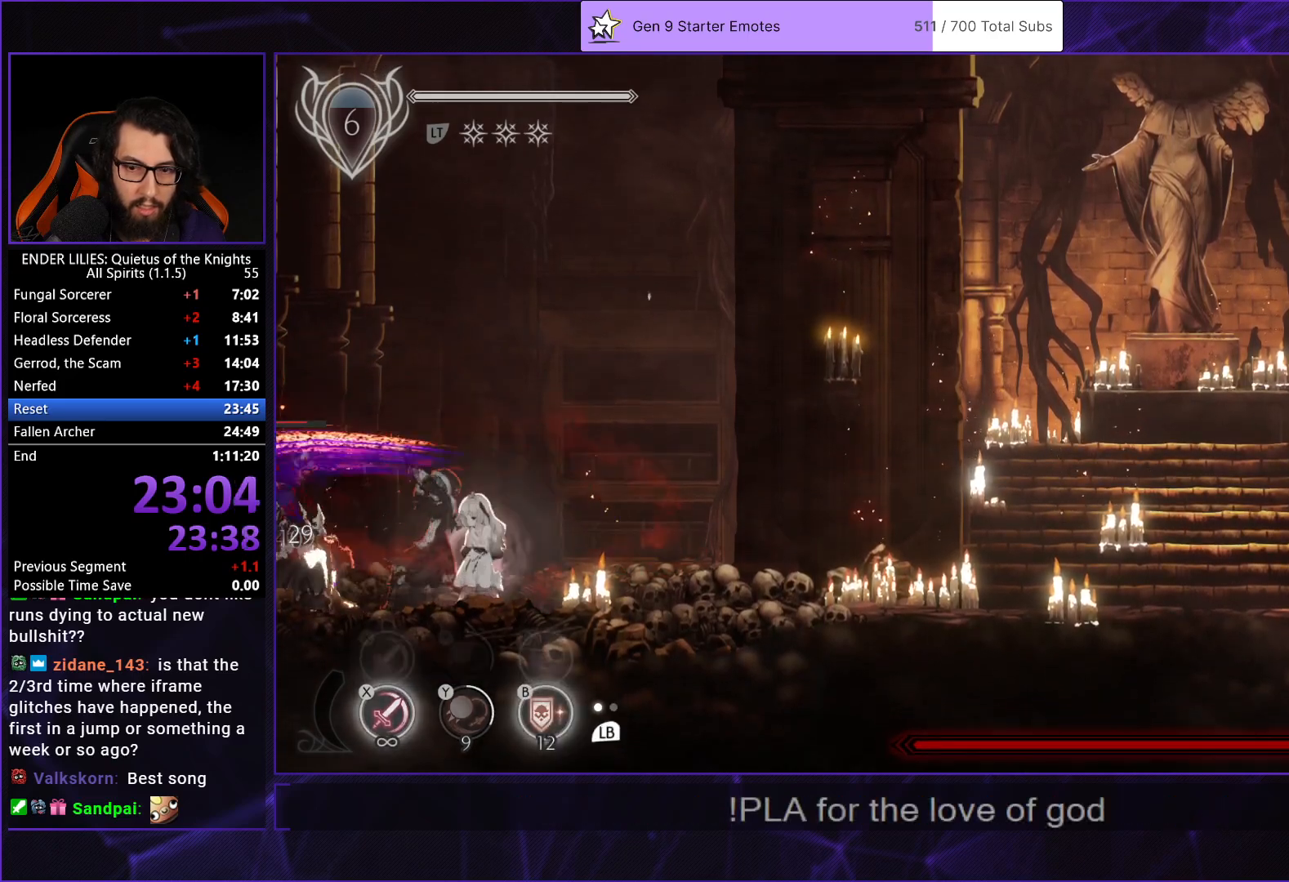
{"buttons": ["DPAD_LEFT"], "left_stick": "center", "right_stick": "center", "events": [[117, "L1", "up"], [167, "DPAD_RIGHT", "down"], [300, "DPAD_RIGHT", "up"], [467, "DPAD_LEFT", "down"]]}
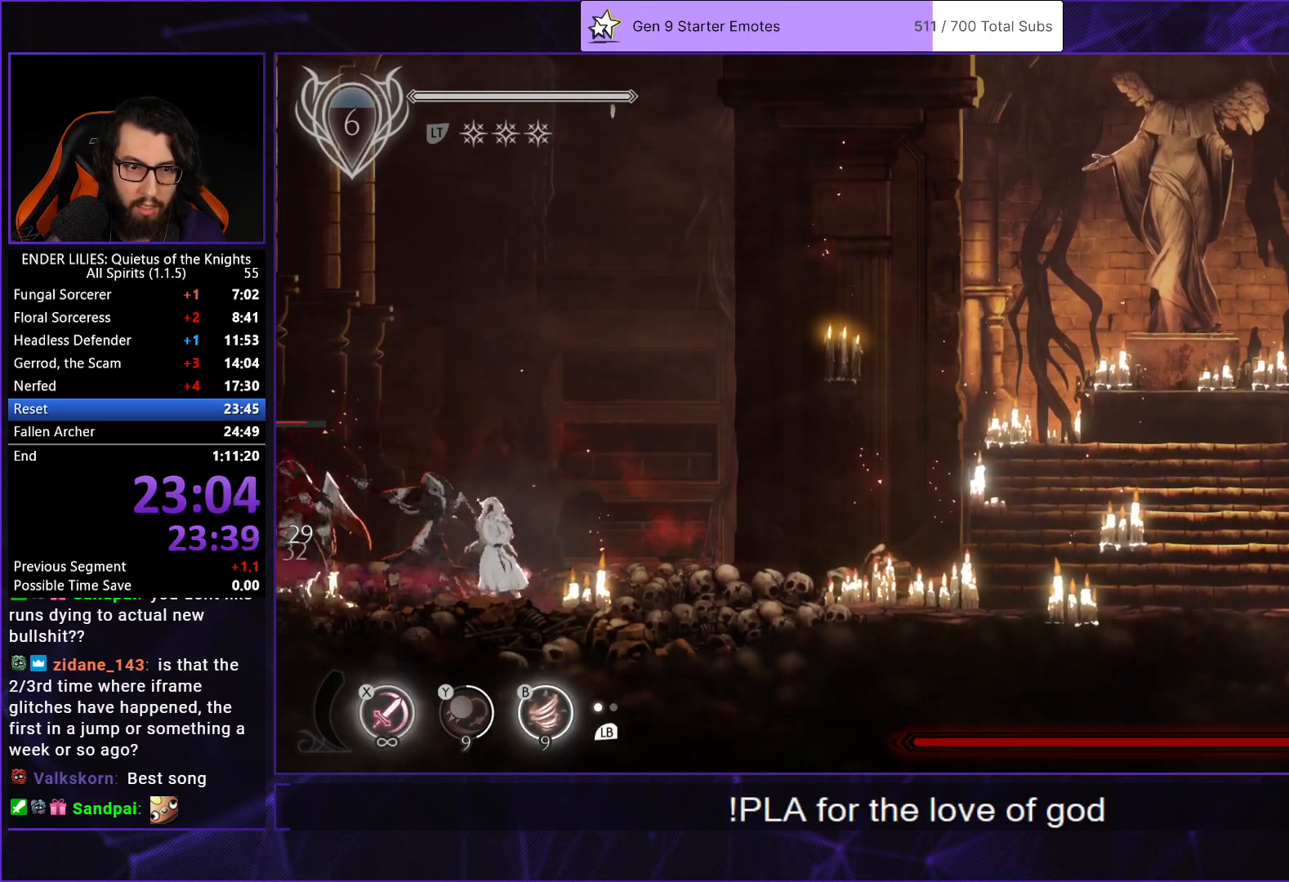
{"buttons": [], "left_stick": "center", "right_stick": "center", "events": [[117, "DPAD_LEFT", "up"], [267, "DPAD_LEFT", "down"], [433, "DPAD_LEFT", "up"]]}
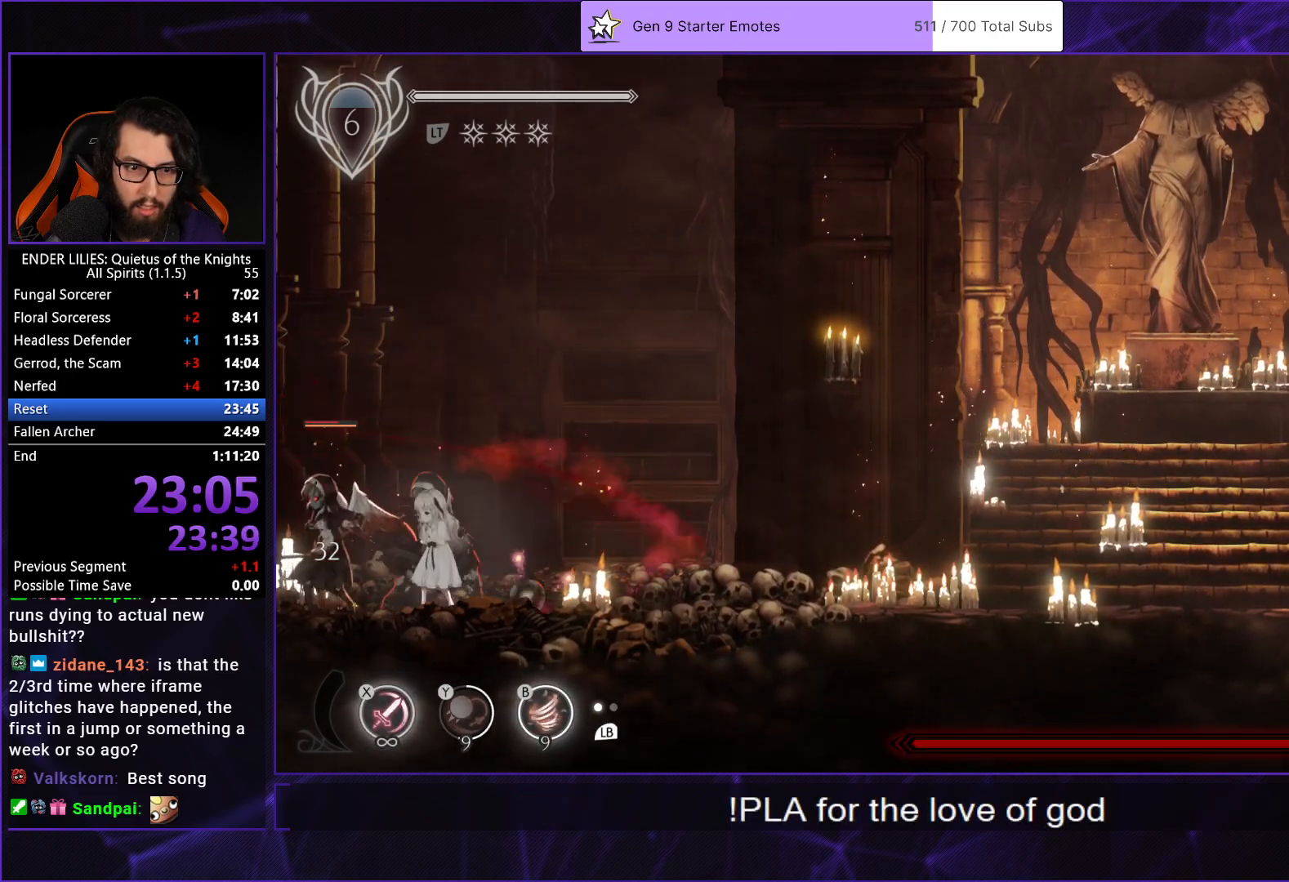
{"buttons": ["DPAD_RIGHT"], "left_stick": "center", "right_stick": "center", "events": [[417, "DPAD_RIGHT", "down"]]}
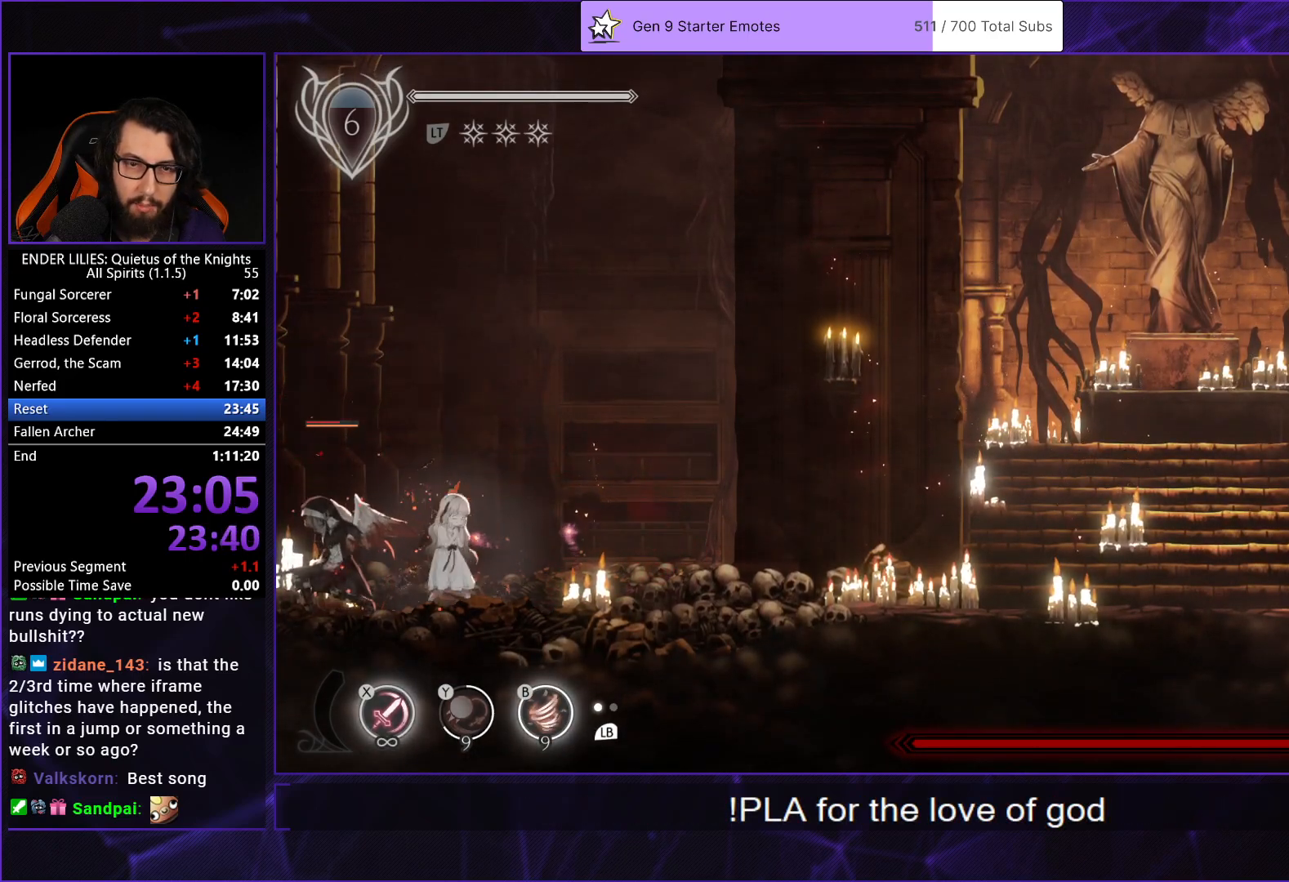
{"buttons": ["DPAD_RIGHT"], "left_stick": "center", "right_stick": "center", "events": []}
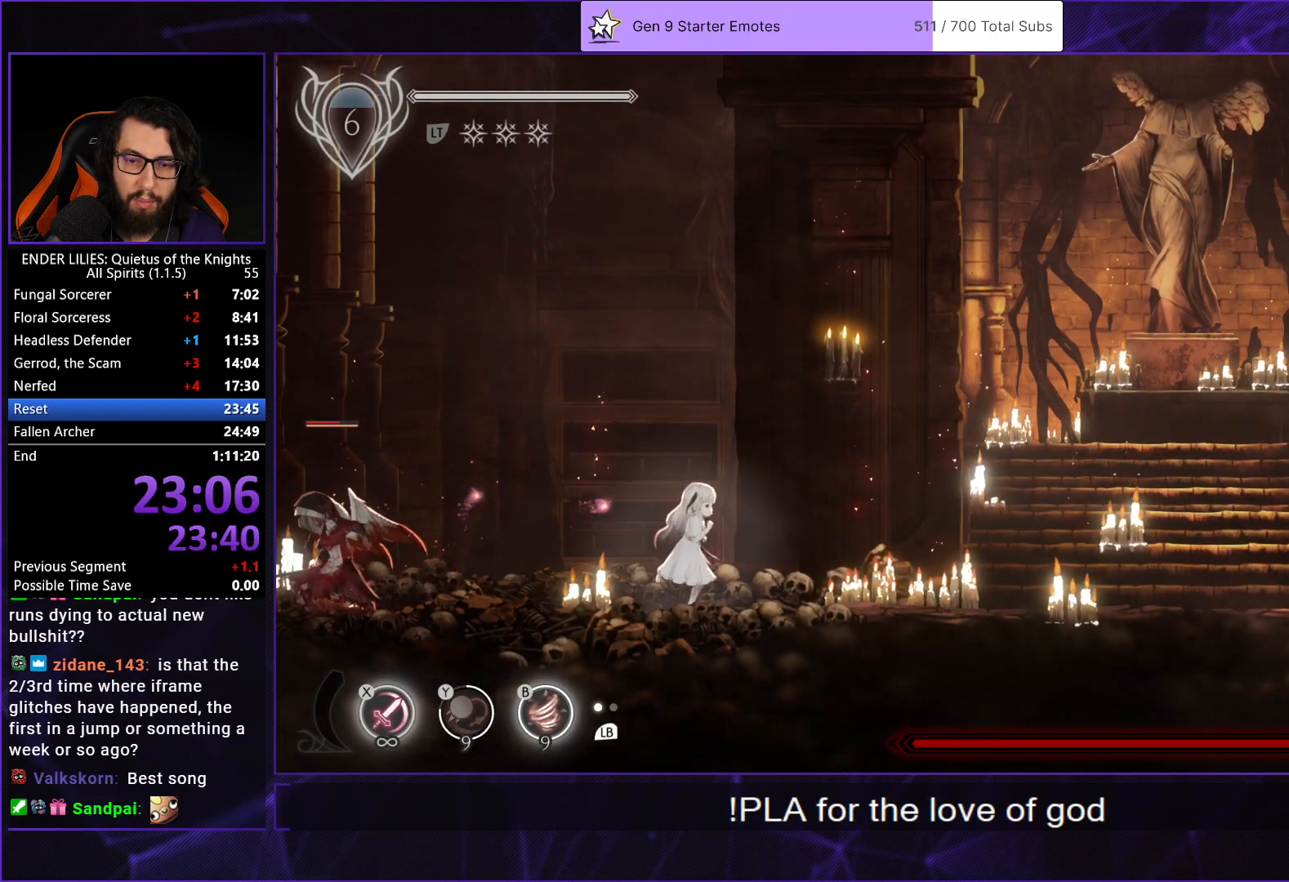
{"buttons": [], "left_stick": "center", "right_stick": "center", "events": [[350, "DPAD_RIGHT", "up"]]}
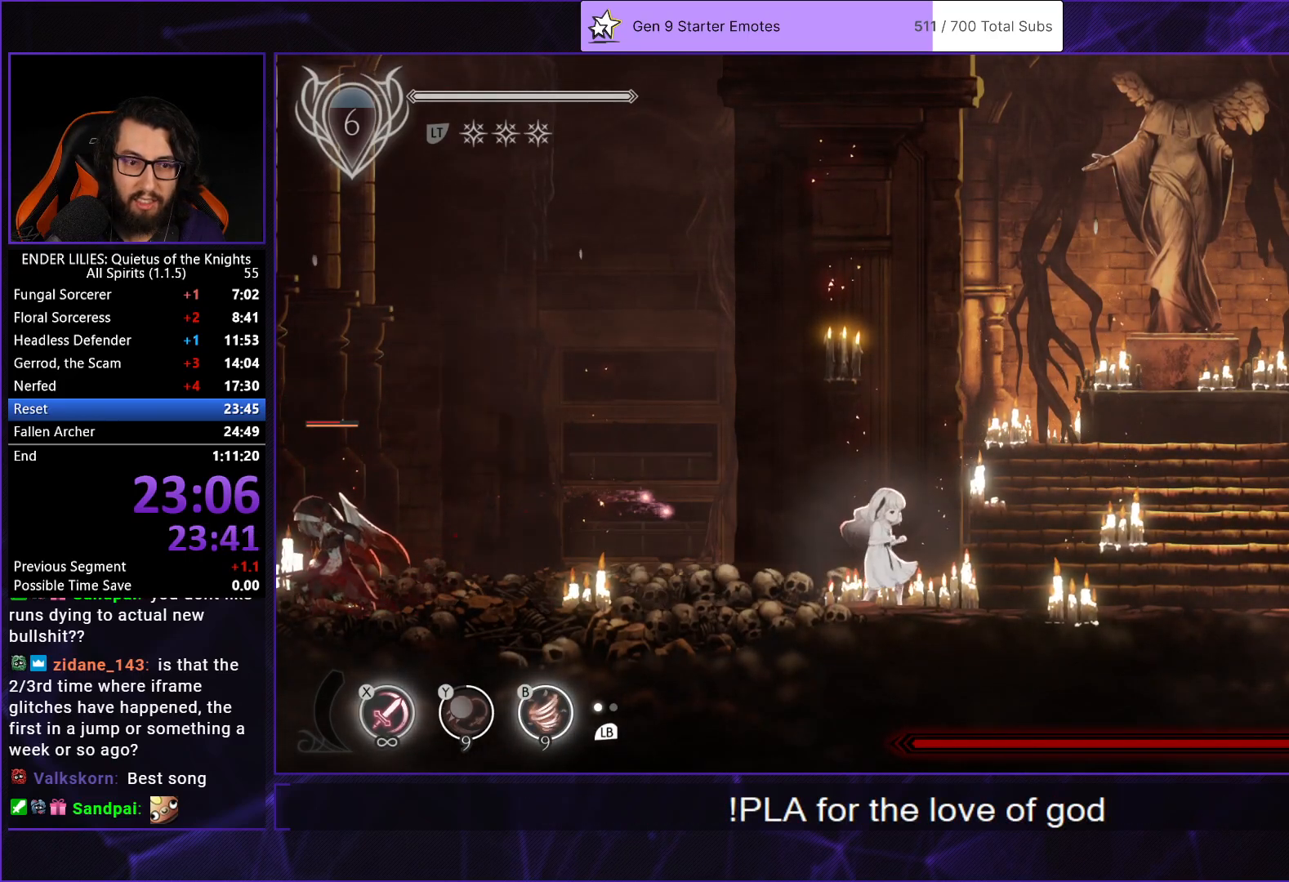
{"buttons": ["DPAD_LEFT"], "left_stick": "center", "right_stick": "center", "events": [[283, "DPAD_LEFT", "down"]]}
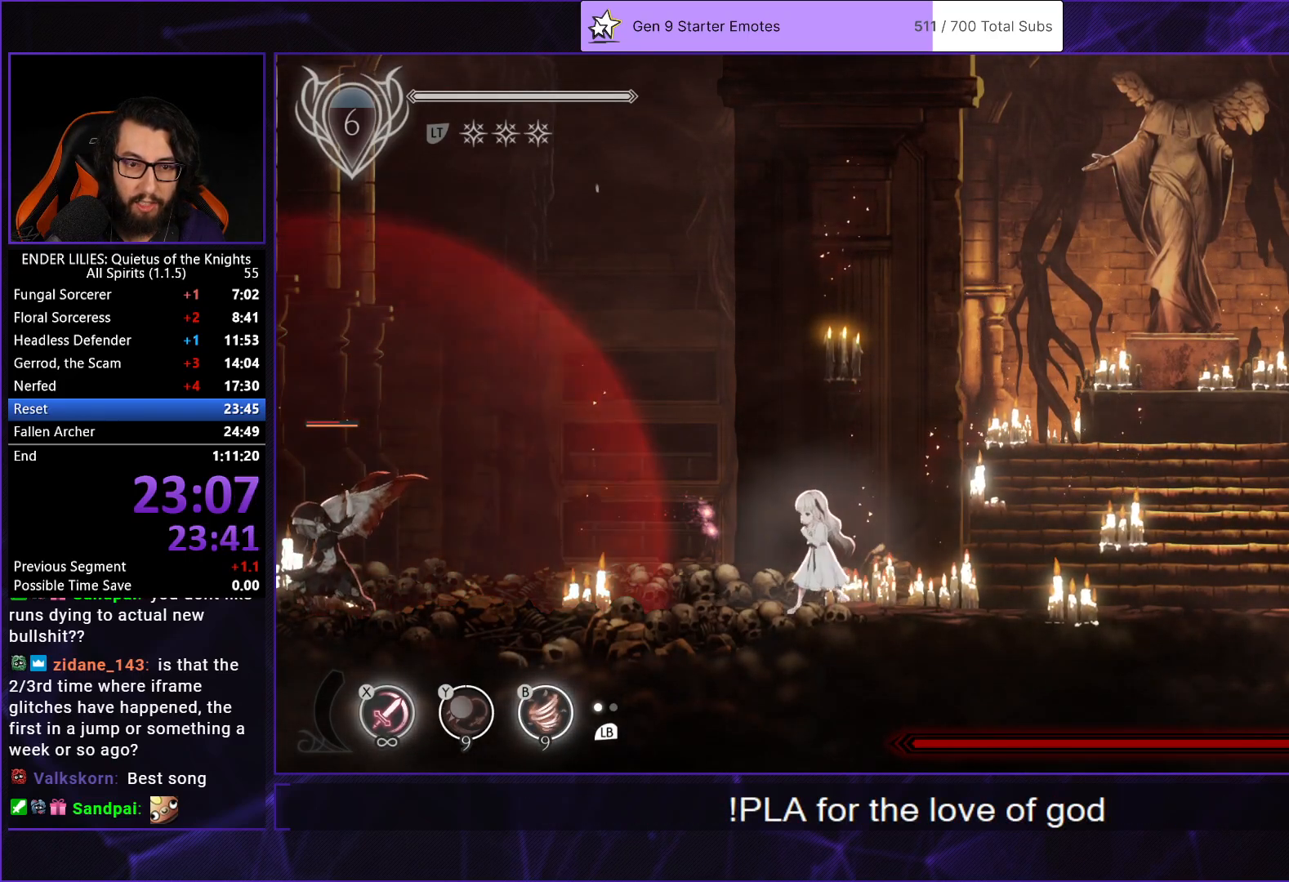
{"buttons": ["DPAD_LEFT"], "left_stick": "center", "right_stick": "center", "events": []}